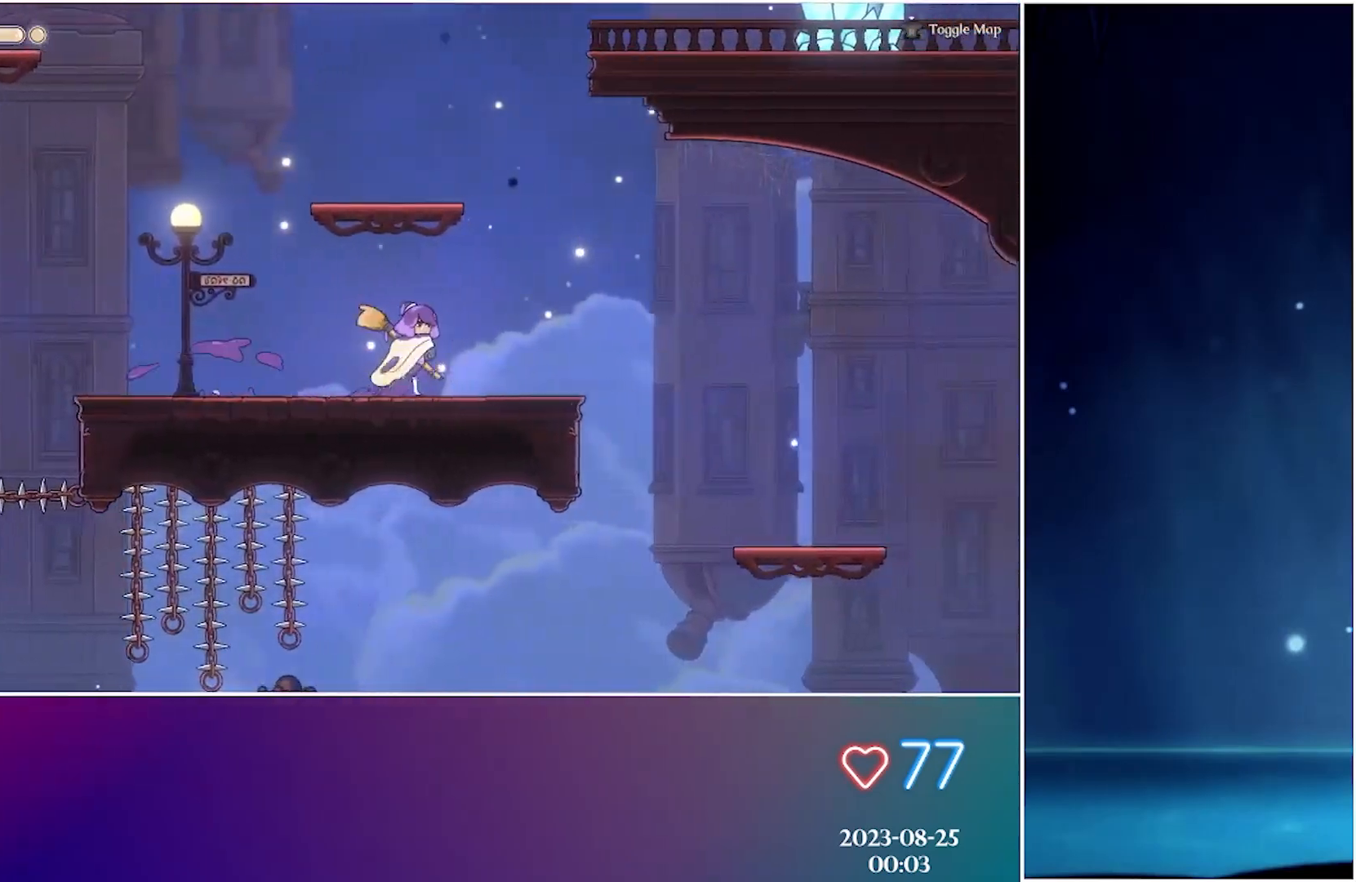
Gameplay with a controller (Xbox layout); each line is a JSON object with the inputs held at the frame after it. "events" lists button and stick changes between this image and that frame as [ms after this image, input, new state], when the widget could be followed in between. Not read: right_stick.
{"buttons": [], "left_stick": "left", "events": [[467, "left_stick", "left"]]}
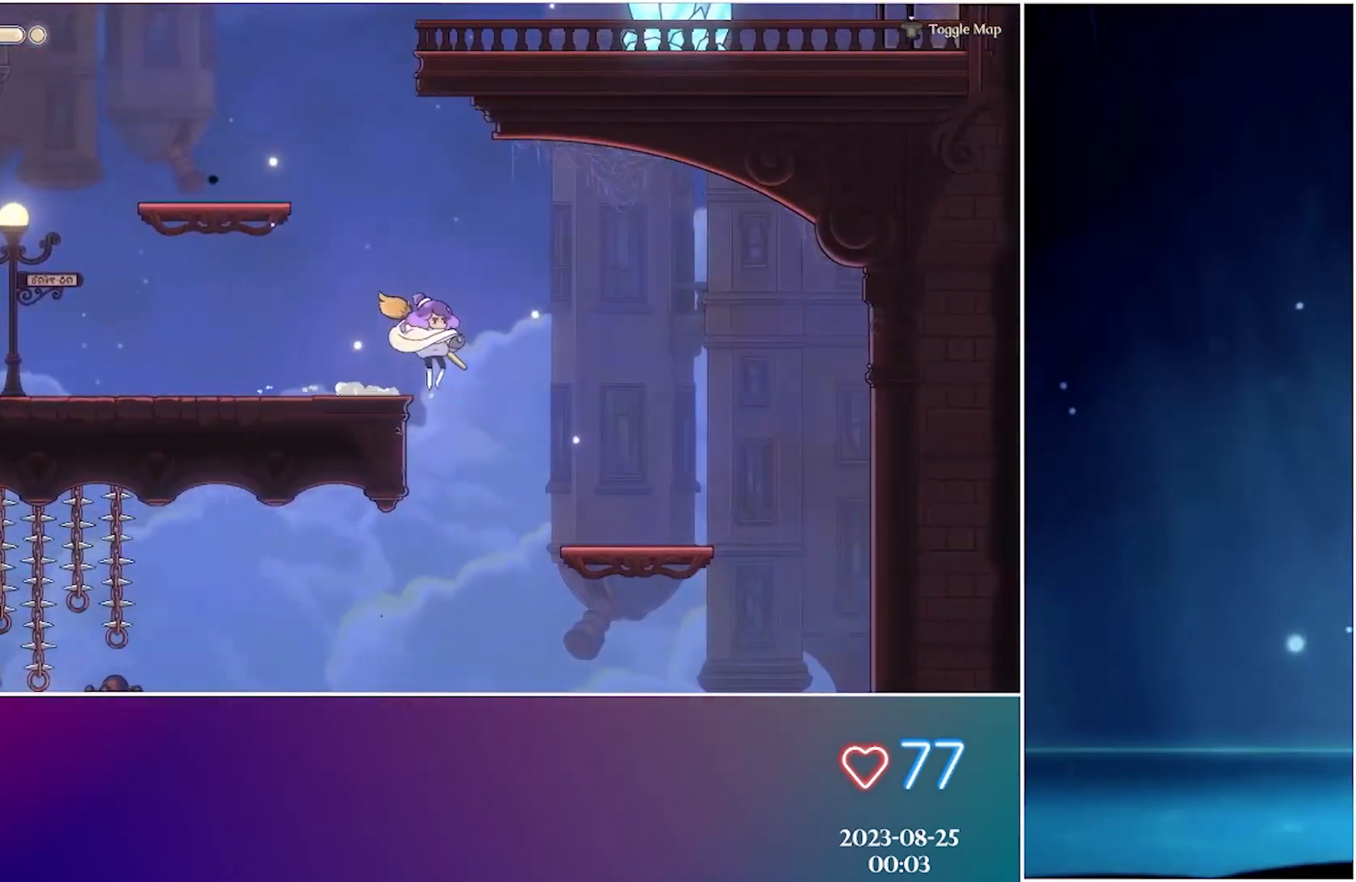
{"buttons": [], "left_stick": "left", "events": []}
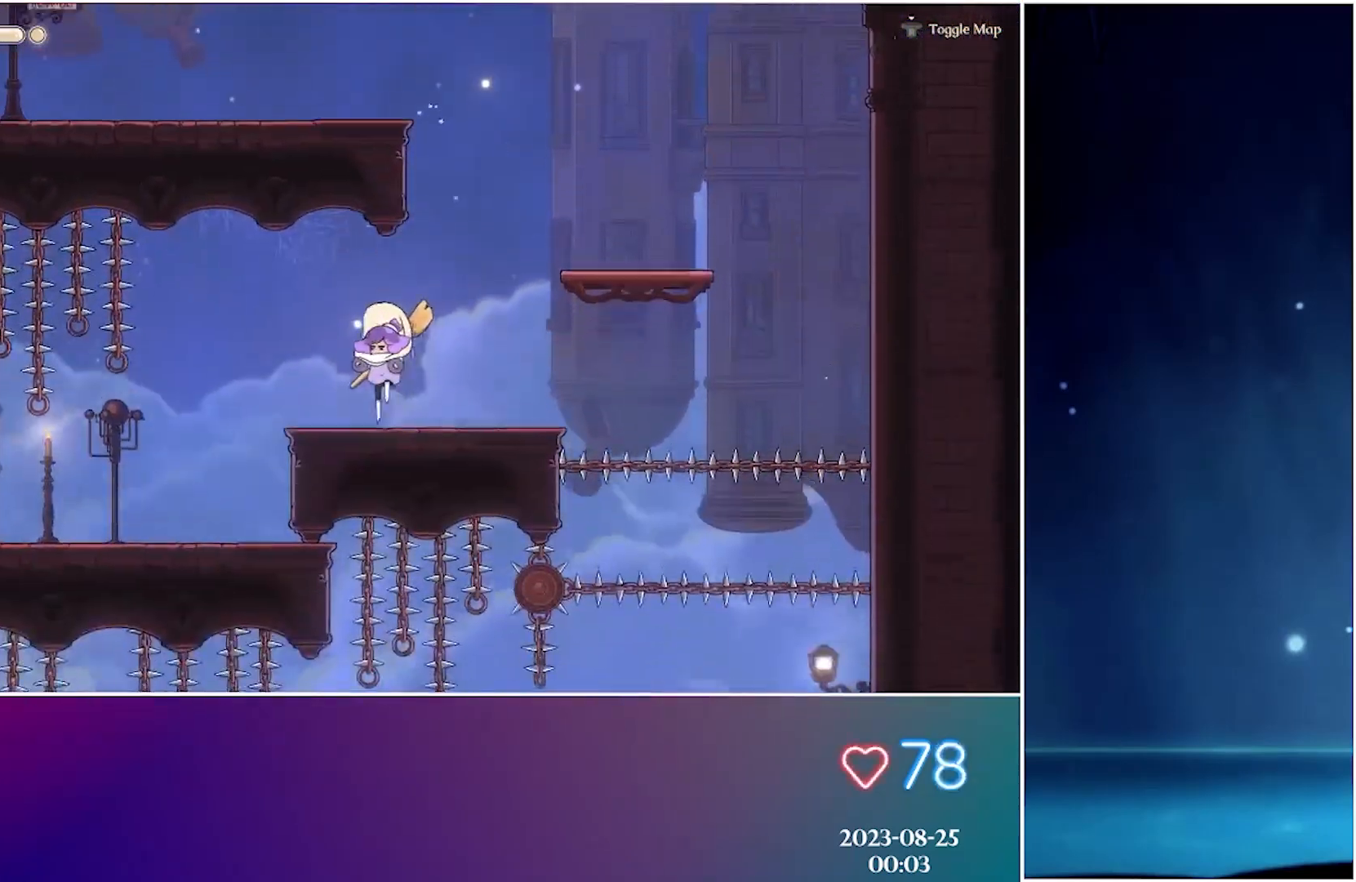
{"buttons": [], "left_stick": "left", "events": []}
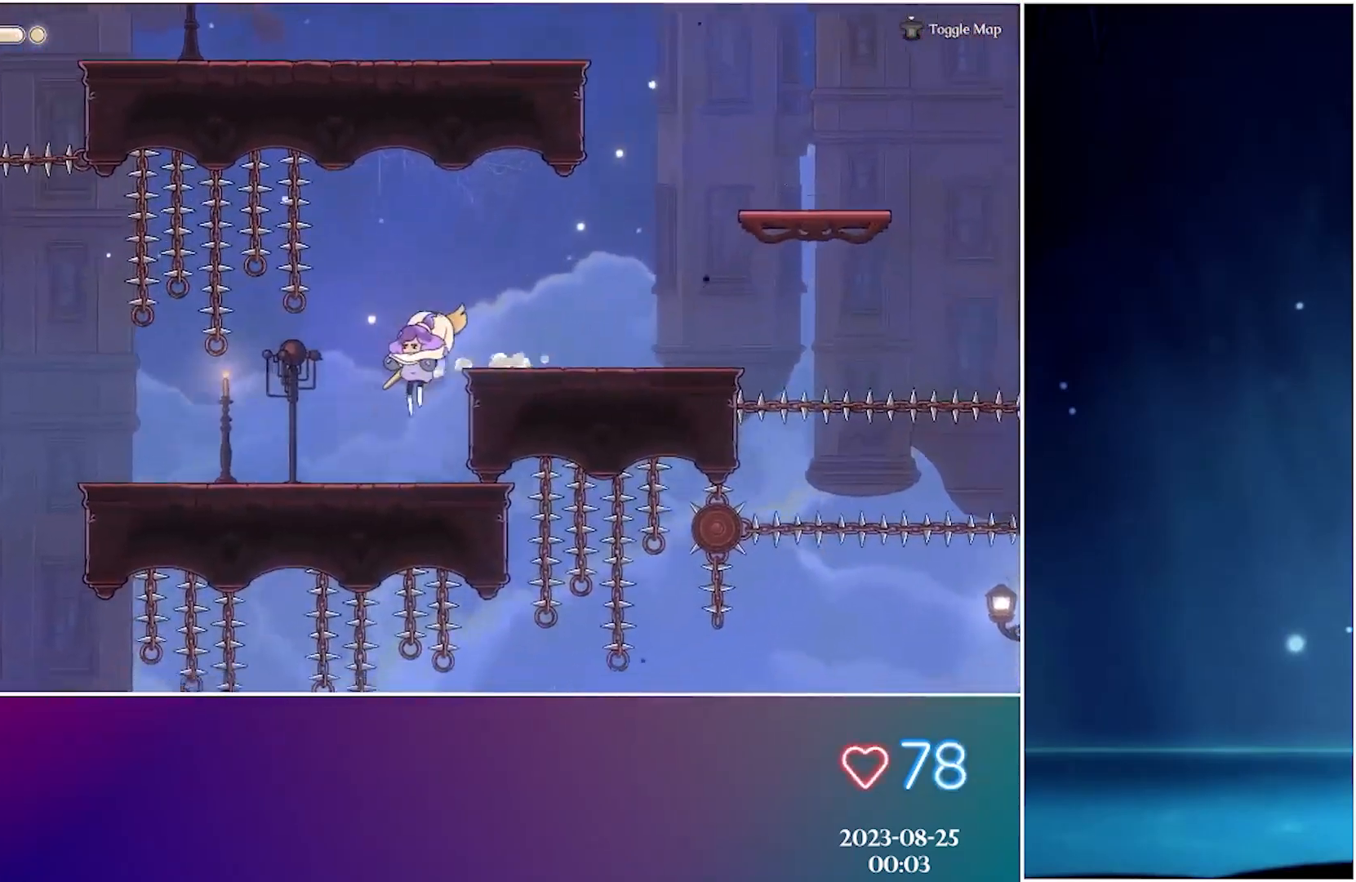
{"buttons": [], "left_stick": "left", "events": [[233, "R2", "down"], [433, "R2", "up"]]}
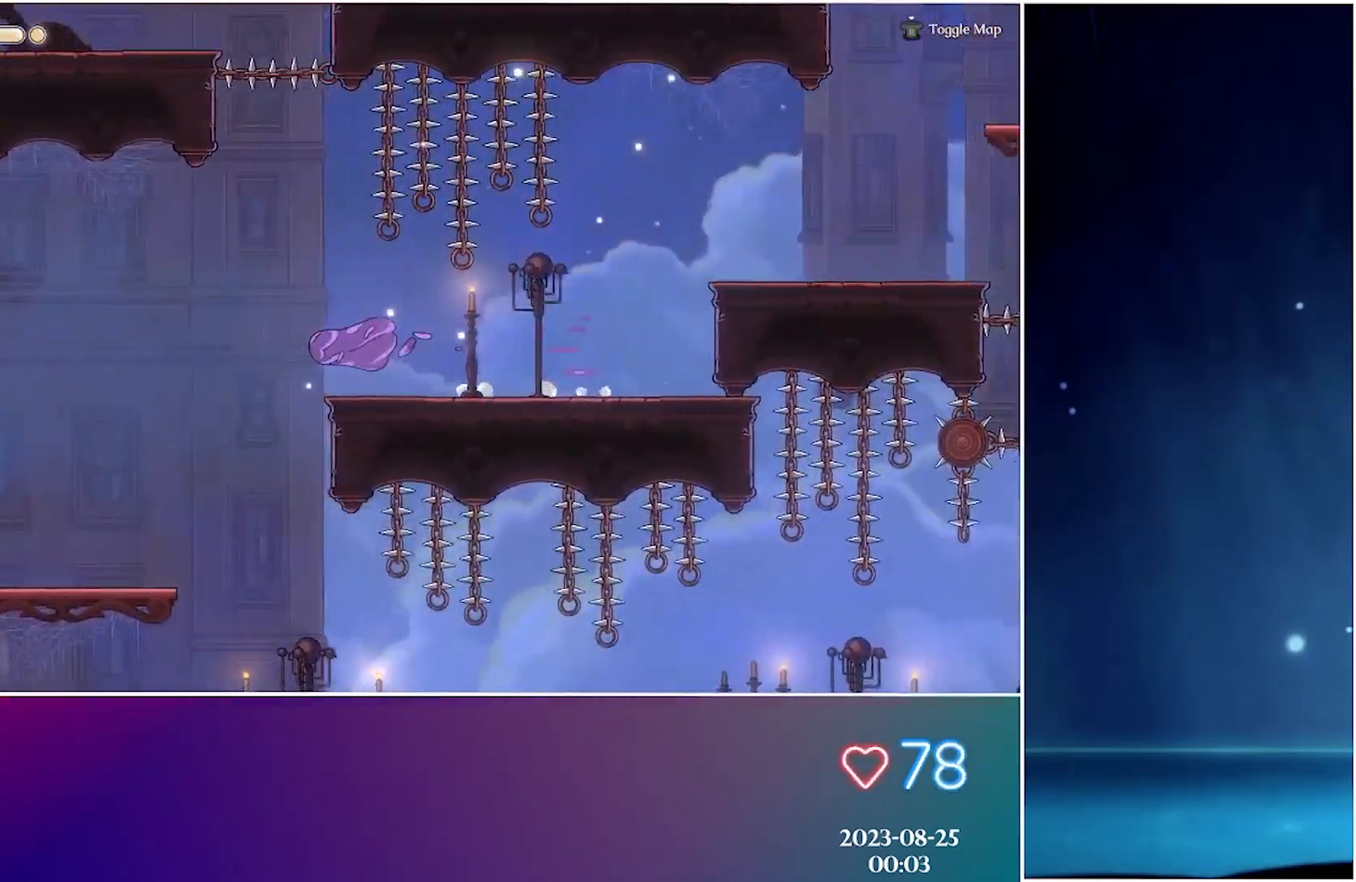
{"buttons": [], "left_stick": "left", "events": []}
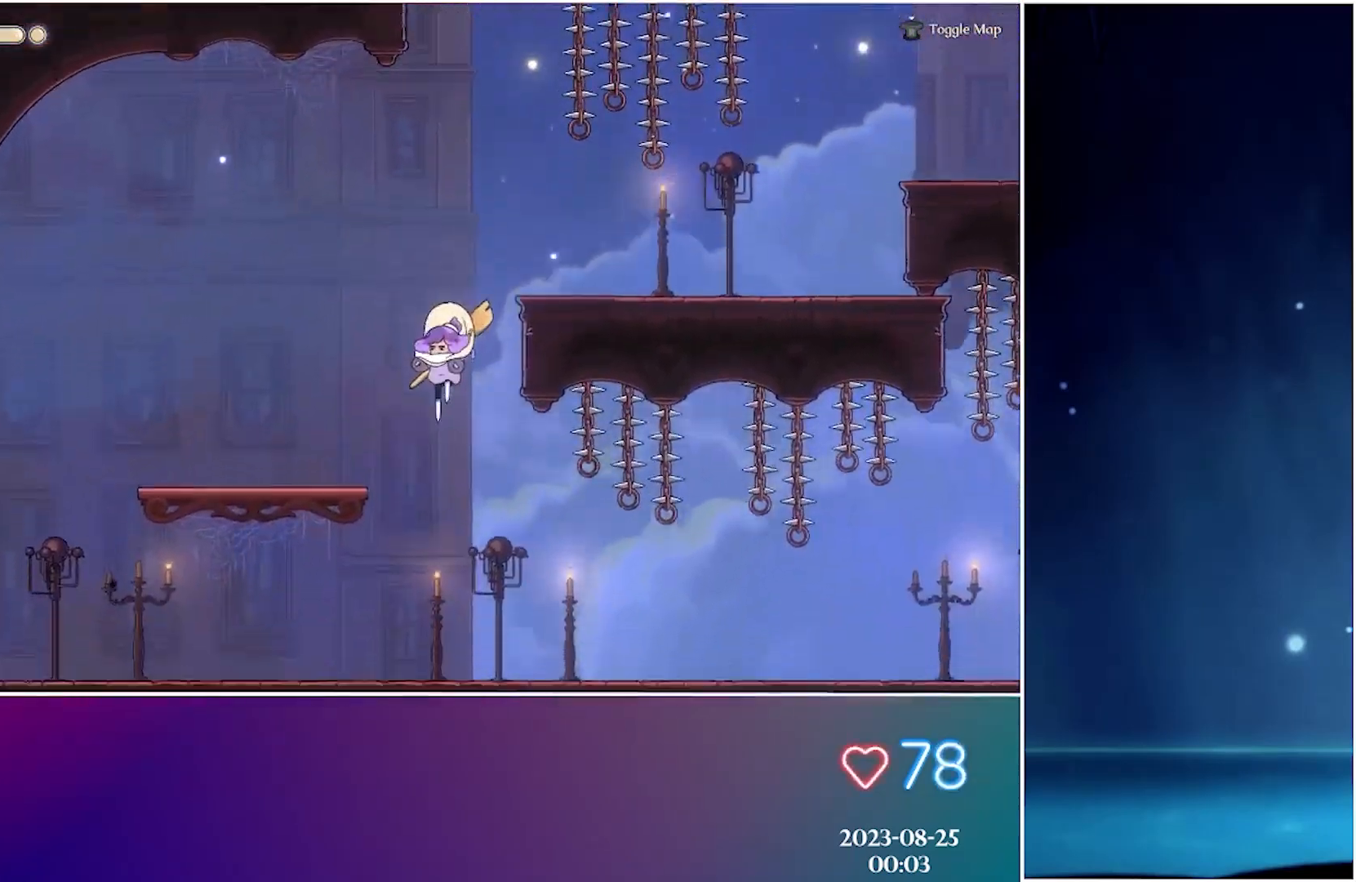
{"buttons": [], "left_stick": "center", "events": [[83, "left_stick", "center"], [267, "X", "down"], [400, "X", "up"]]}
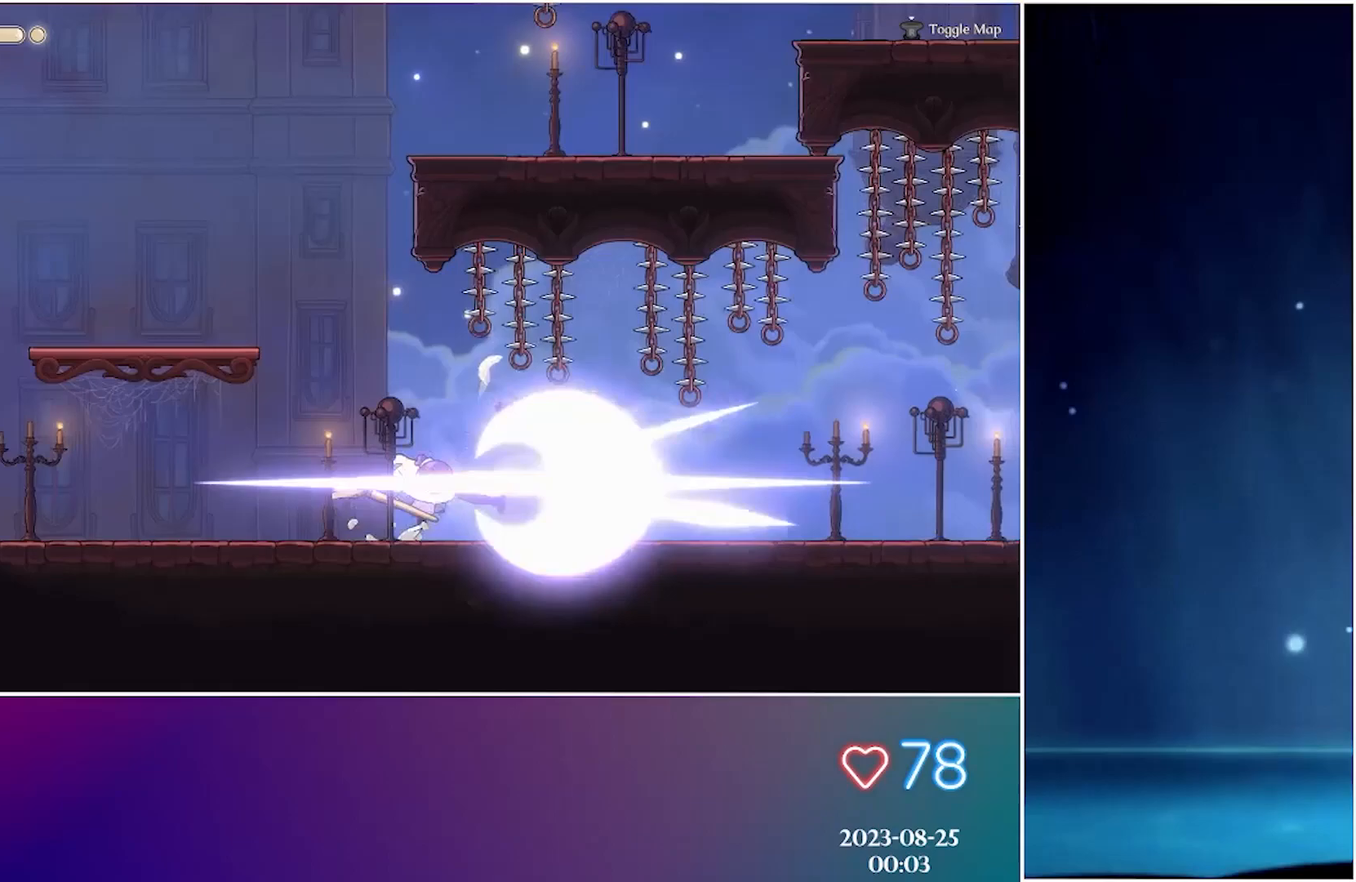
{"buttons": [], "left_stick": "center", "events": [[17, "R2", "down"], [167, "R2", "up"]]}
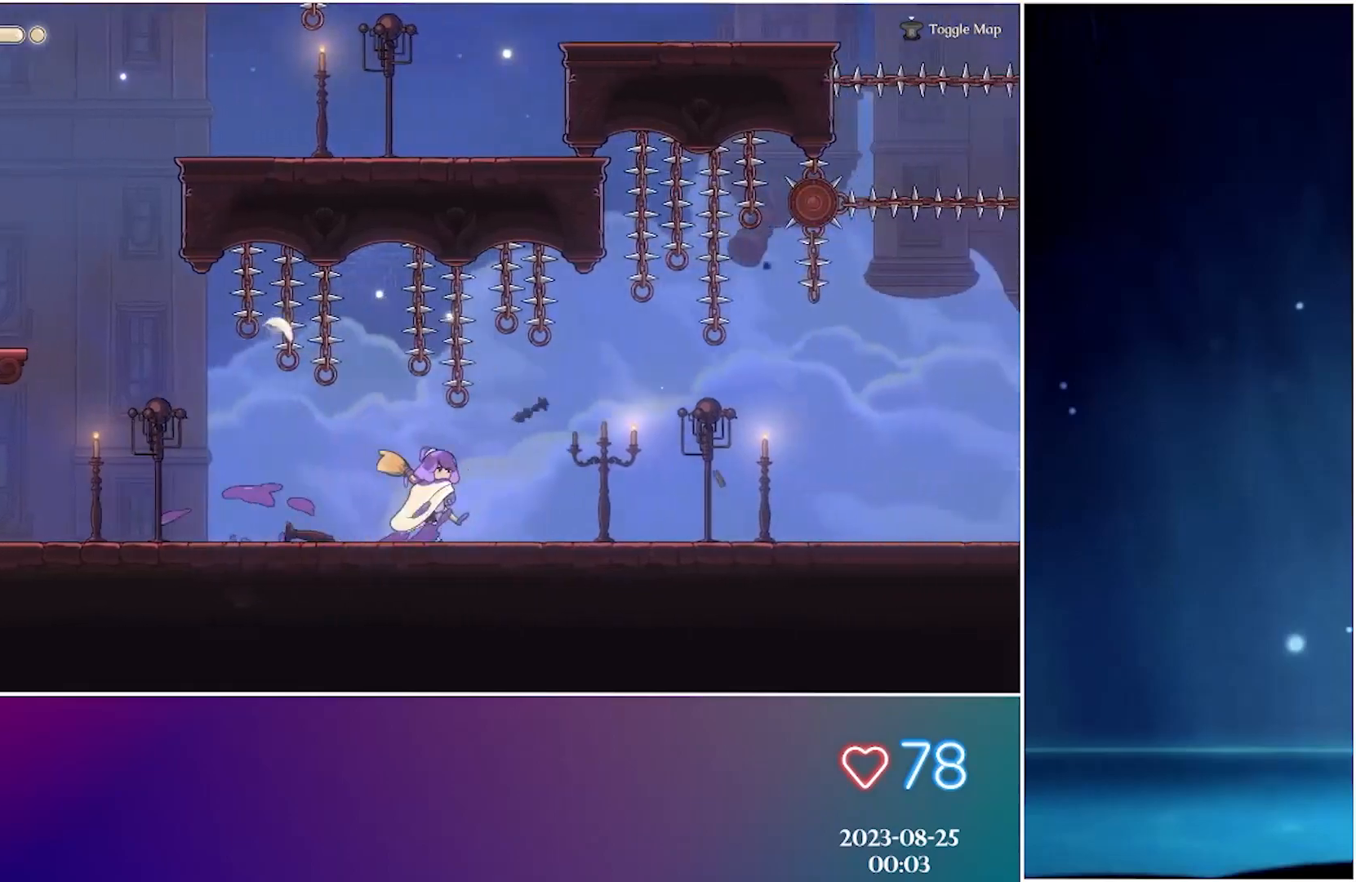
{"buttons": [], "left_stick": "center", "events": [[200, "R2", "down"], [383, "R2", "up"]]}
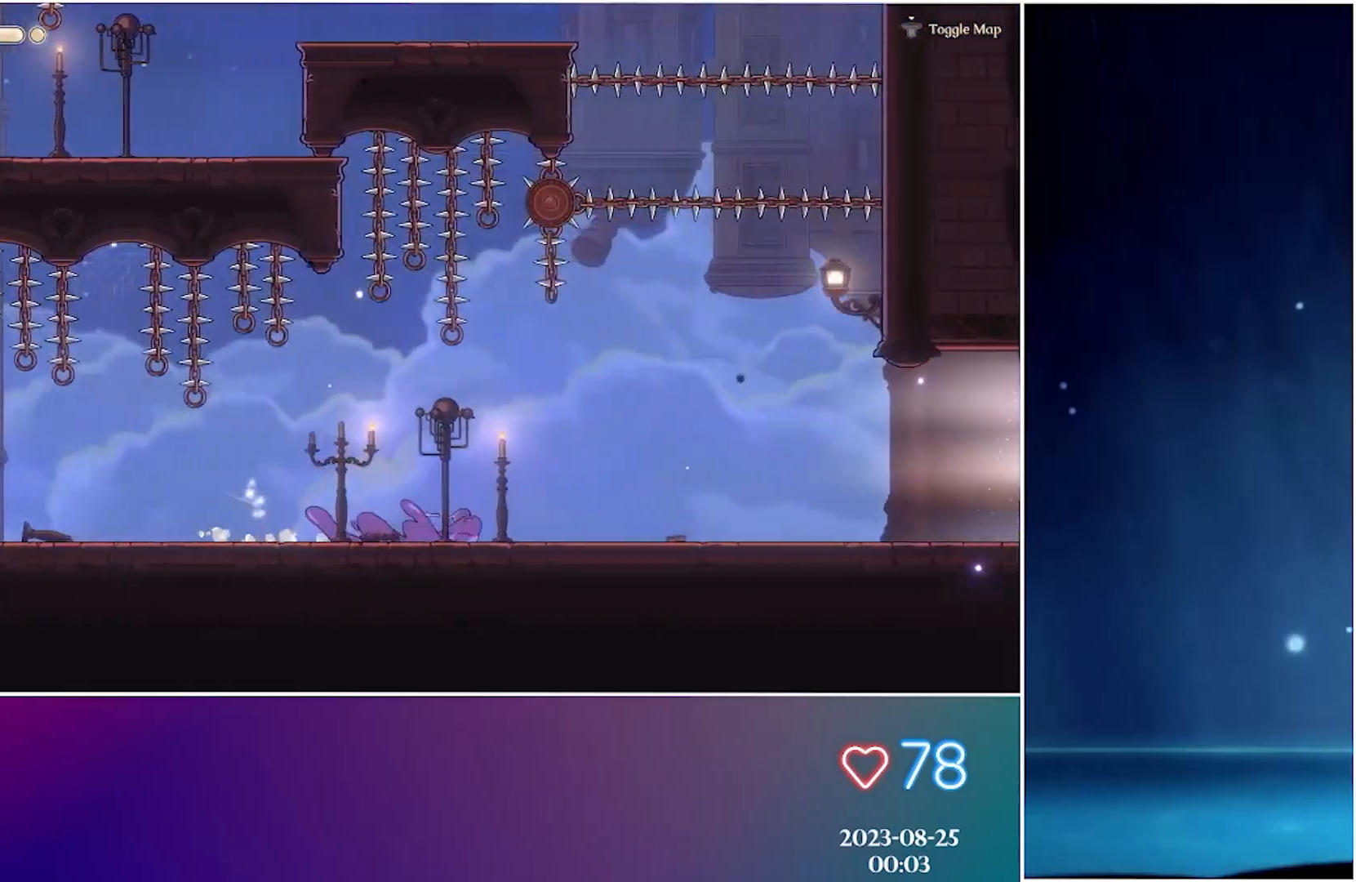
{"buttons": [], "left_stick": "center", "events": [[333, "R2", "down"], [500, "R2", "up"]]}
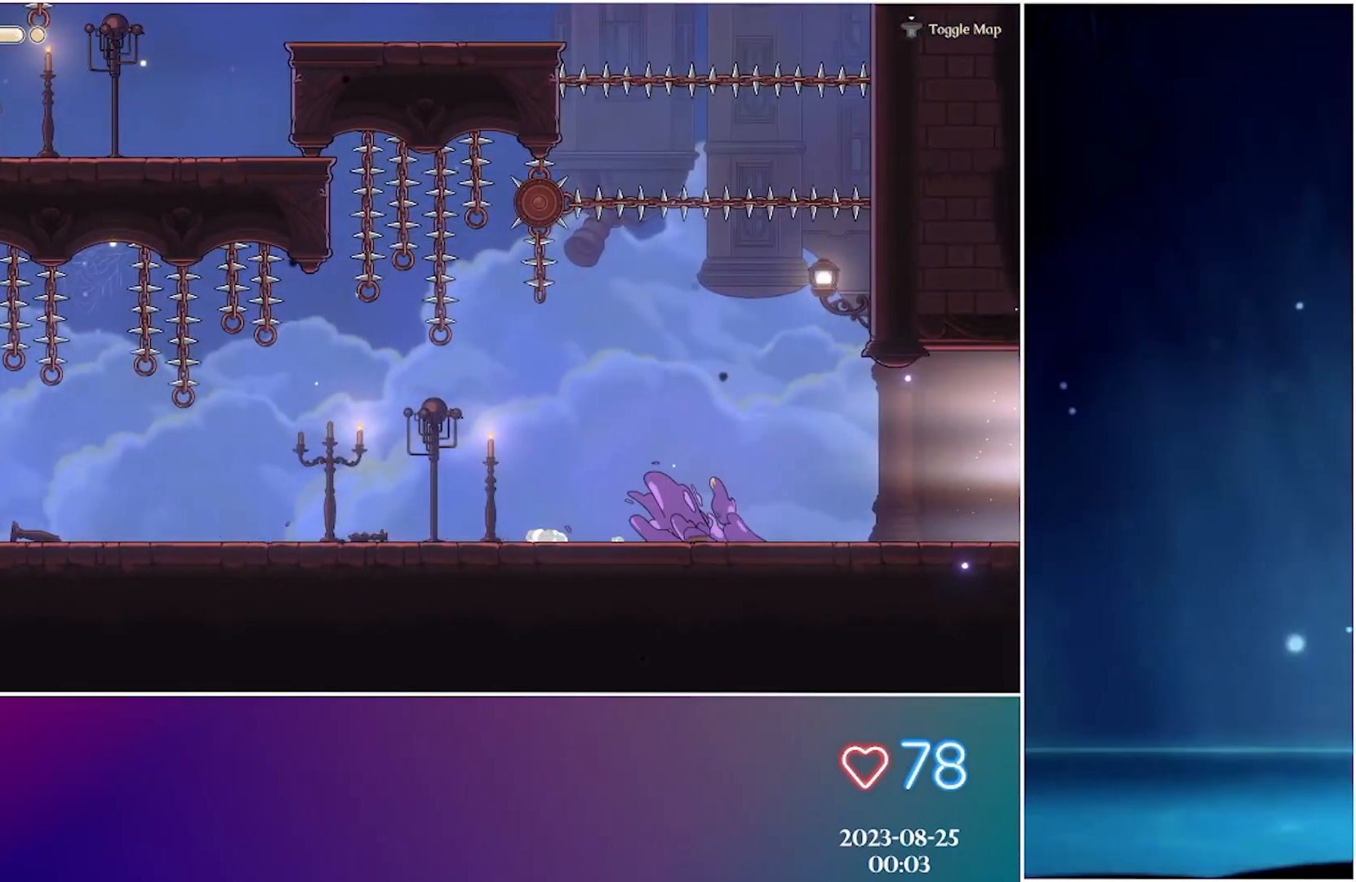
{"buttons": ["R2"], "left_stick": "center", "events": [[417, "R2", "down"]]}
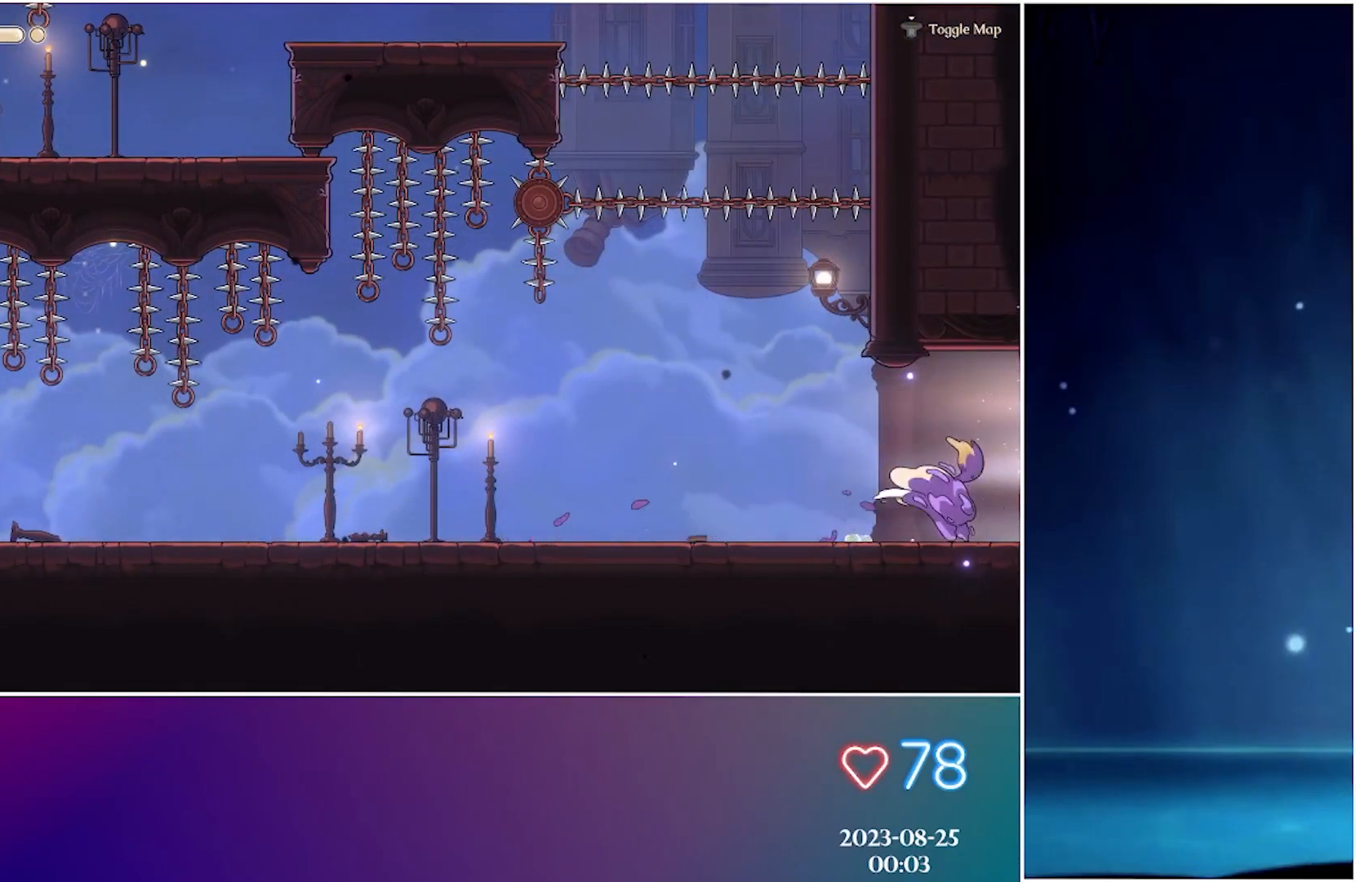
{"buttons": ["R2"], "left_stick": "center", "events": [[117, "R2", "up"], [367, "R2", "down"]]}
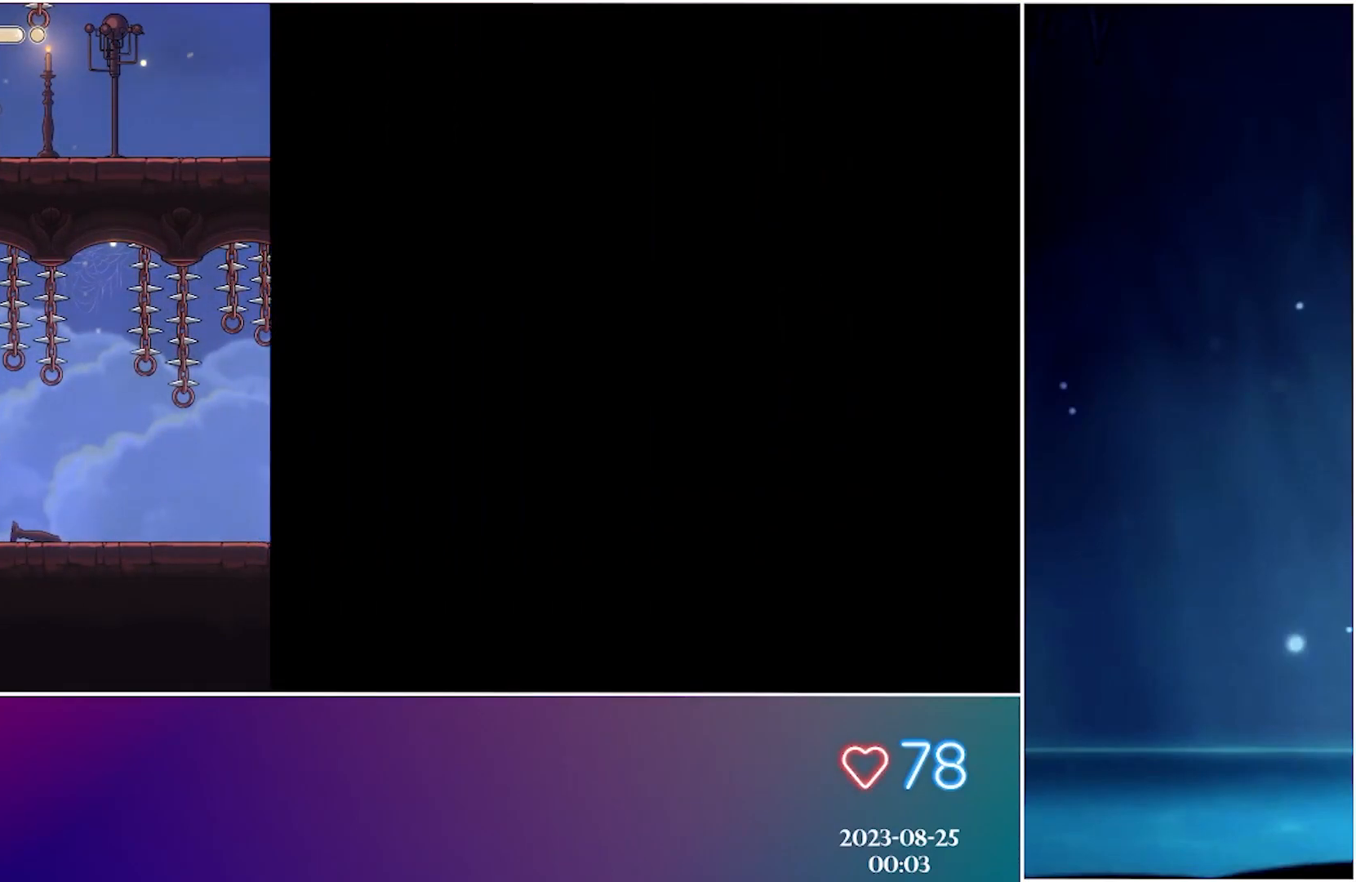
{"buttons": ["R2"], "left_stick": "center", "events": [[33, "R2", "up"], [150, "R2", "down"], [300, "R2", "up"], [367, "R2", "down"]]}
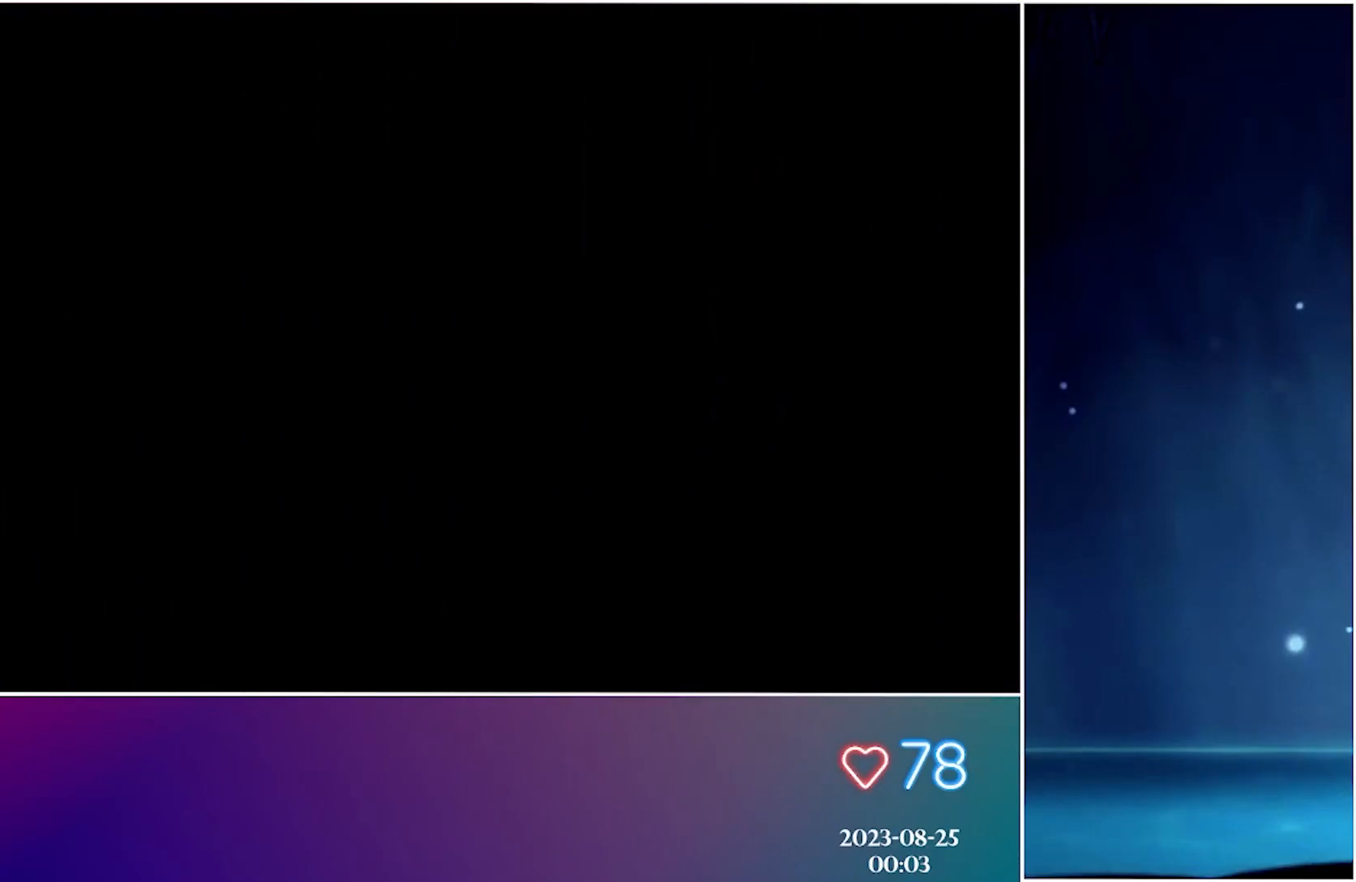
{"buttons": [], "left_stick": "center", "events": [[17, "R2", "up"], [83, "R2", "down"], [217, "R2", "up"], [300, "R2", "down"], [433, "R2", "up"]]}
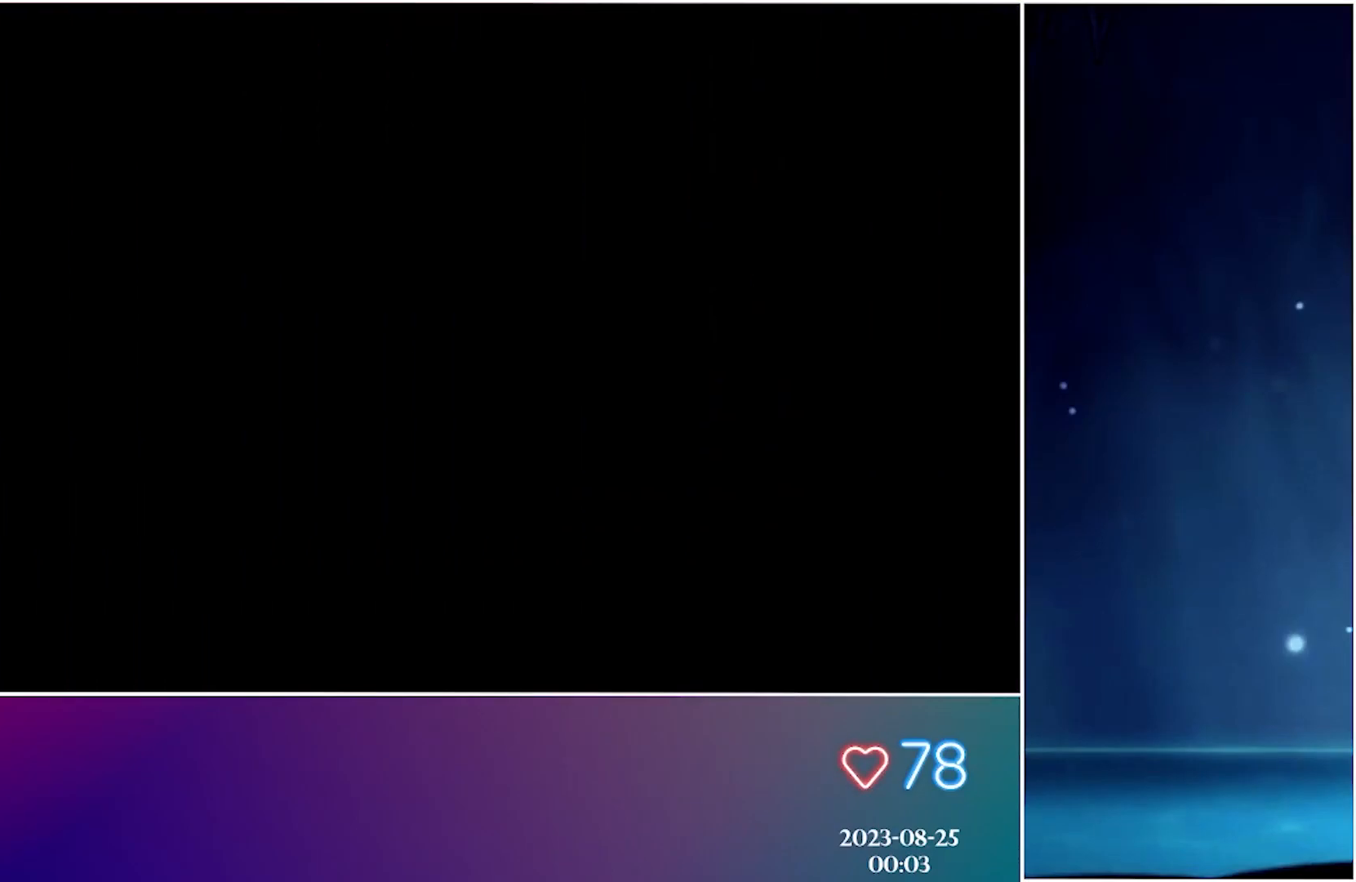
{"buttons": [], "left_stick": "center", "events": [[183, "R2", "down"], [350, "R2", "up"]]}
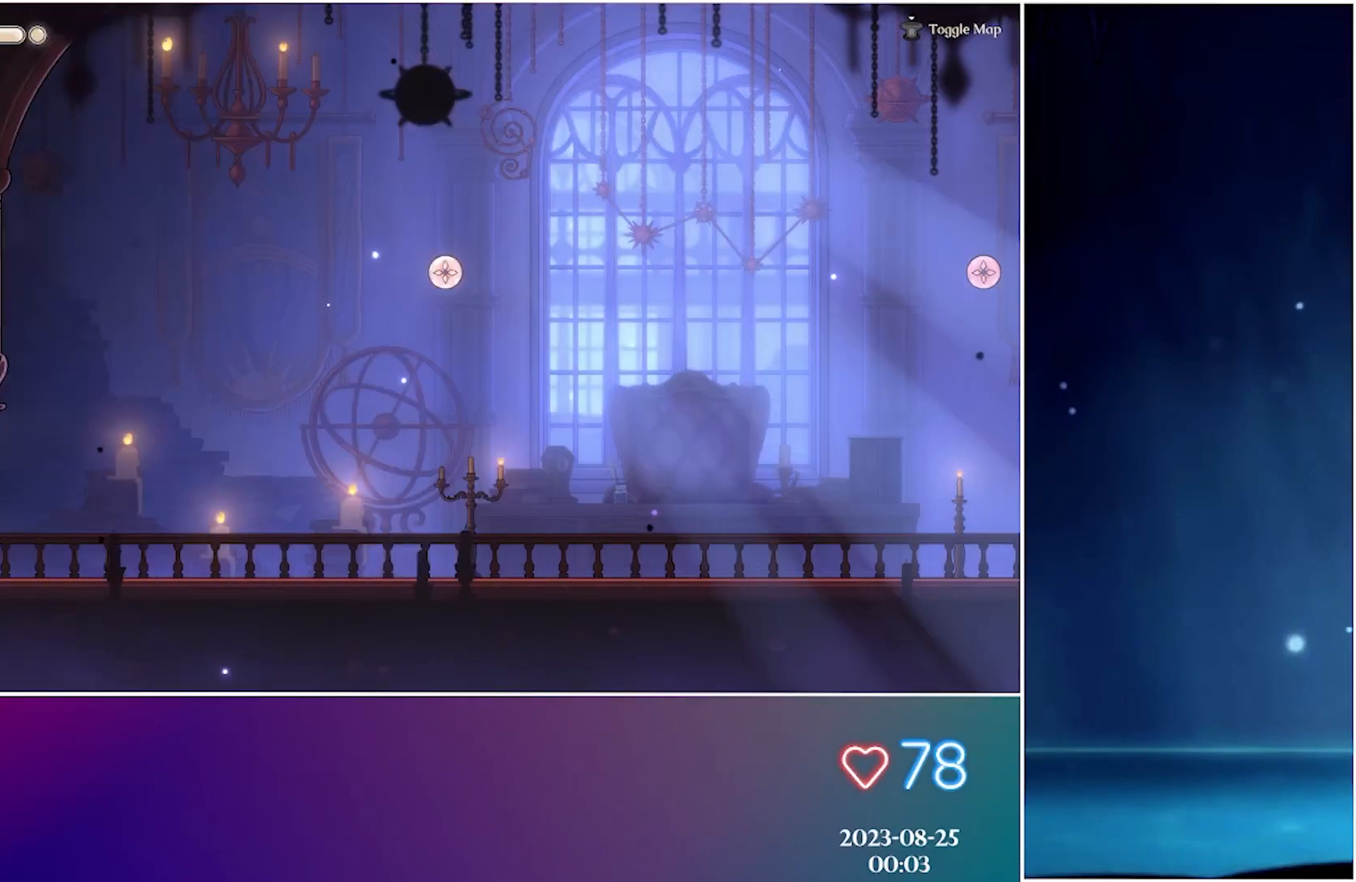
{"buttons": [], "left_stick": "center", "events": [[83, "R2", "down"], [250, "R2", "up"]]}
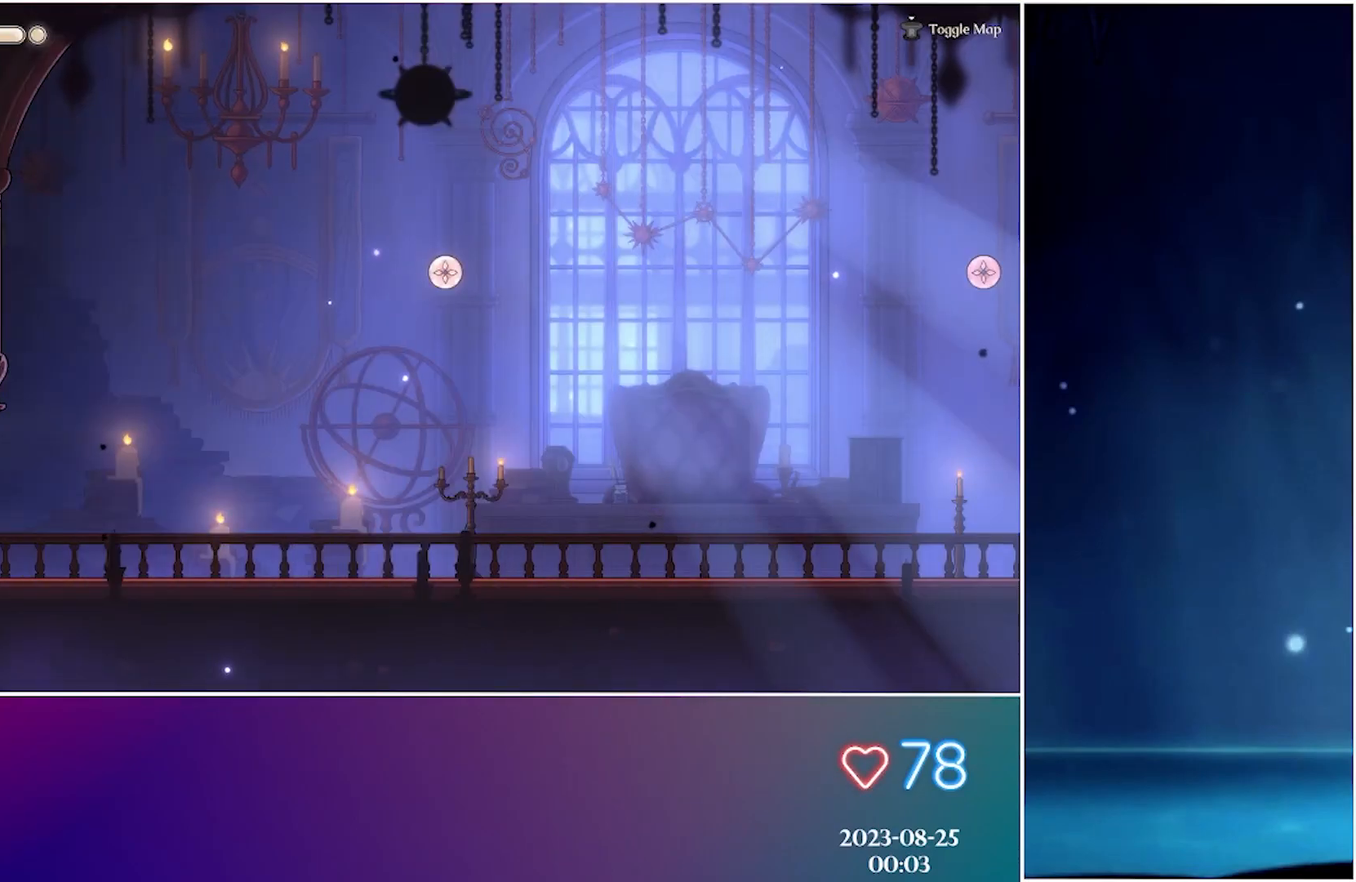
{"buttons": [], "left_stick": "center", "events": [[267, "R2", "down"], [467, "R2", "up"]]}
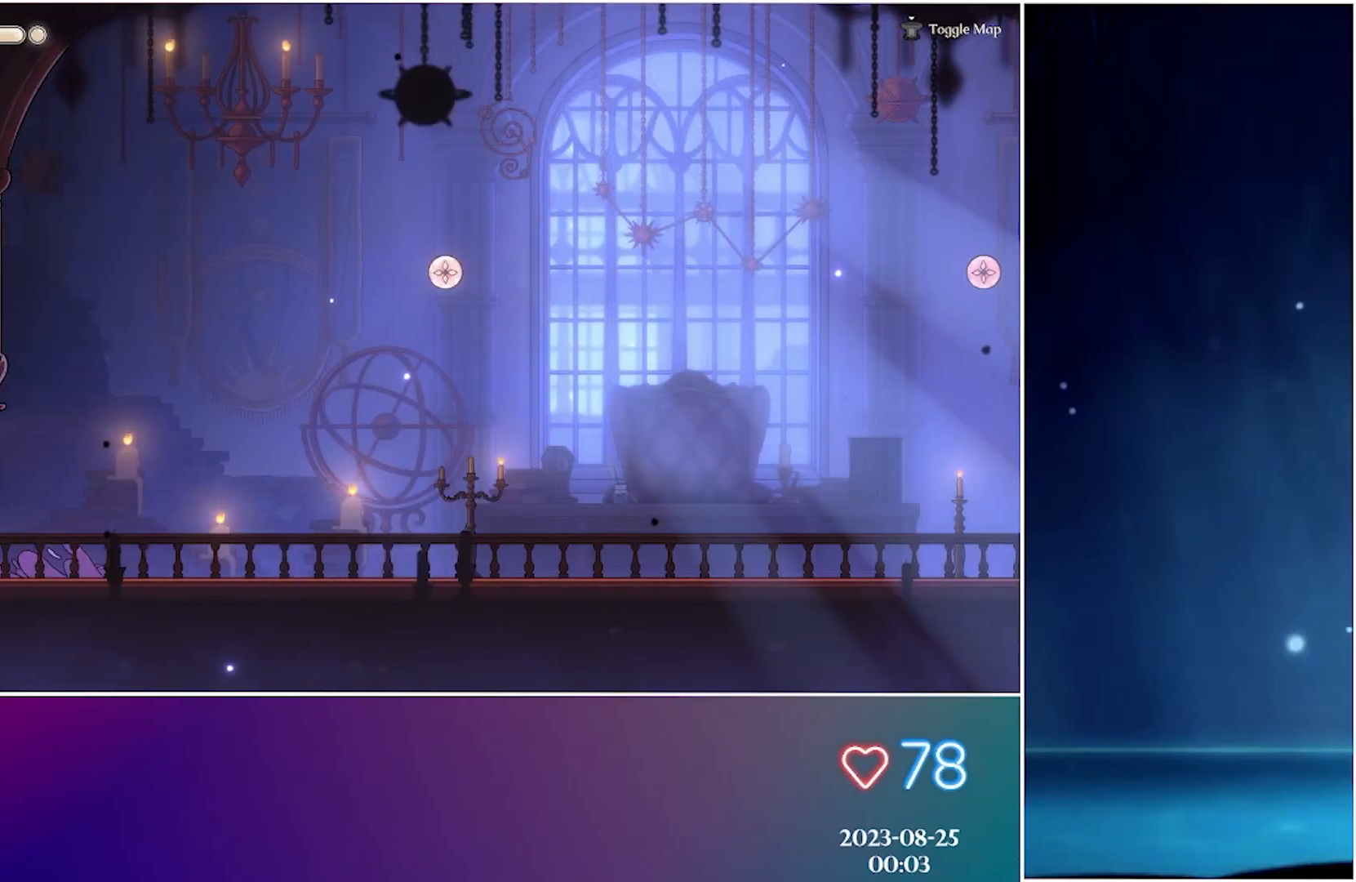
{"buttons": [], "left_stick": "center", "events": [[267, "R2", "down"], [483, "R2", "up"]]}
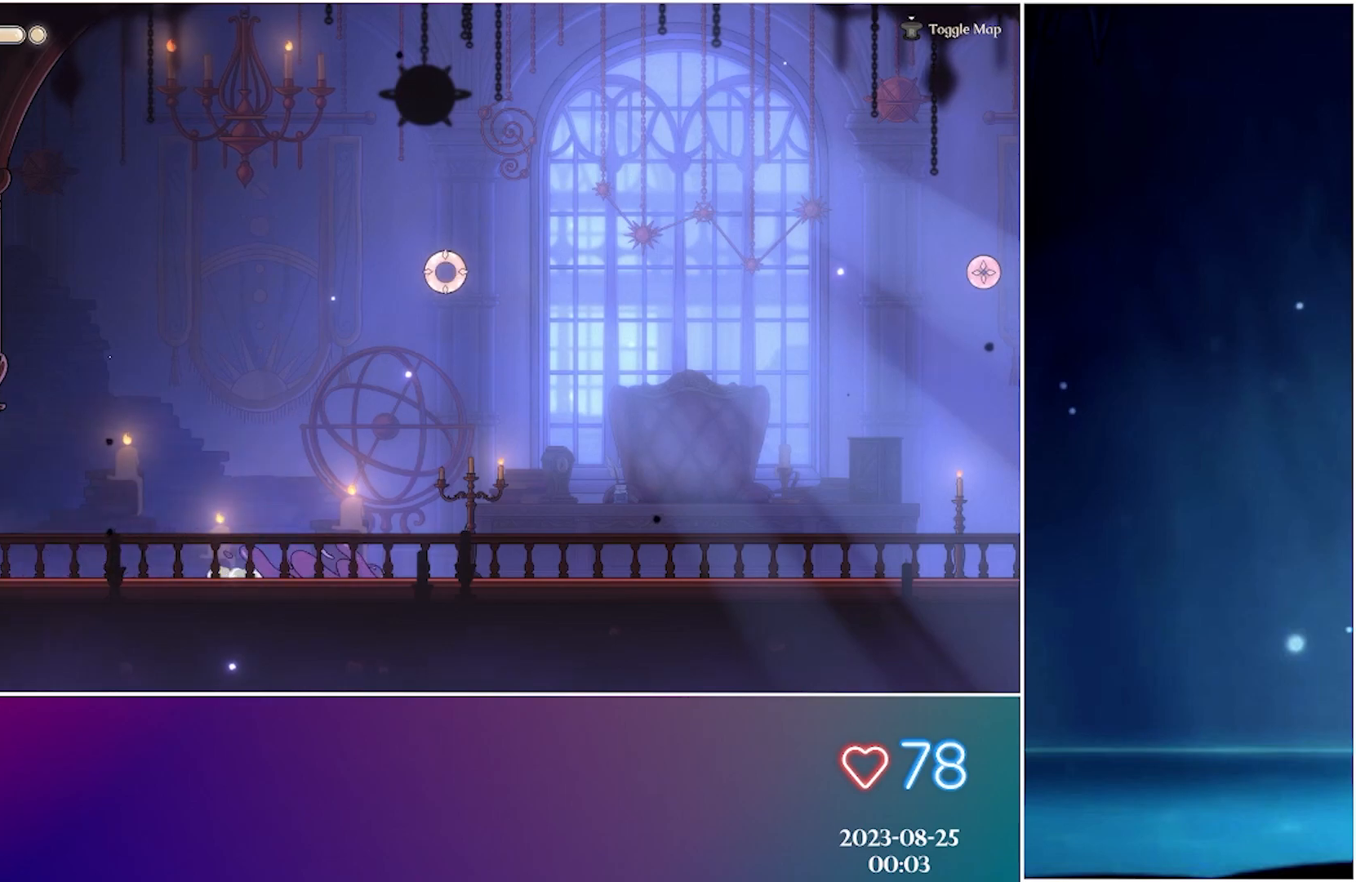
{"buttons": ["R2"], "left_stick": "center", "events": [[317, "R2", "down"]]}
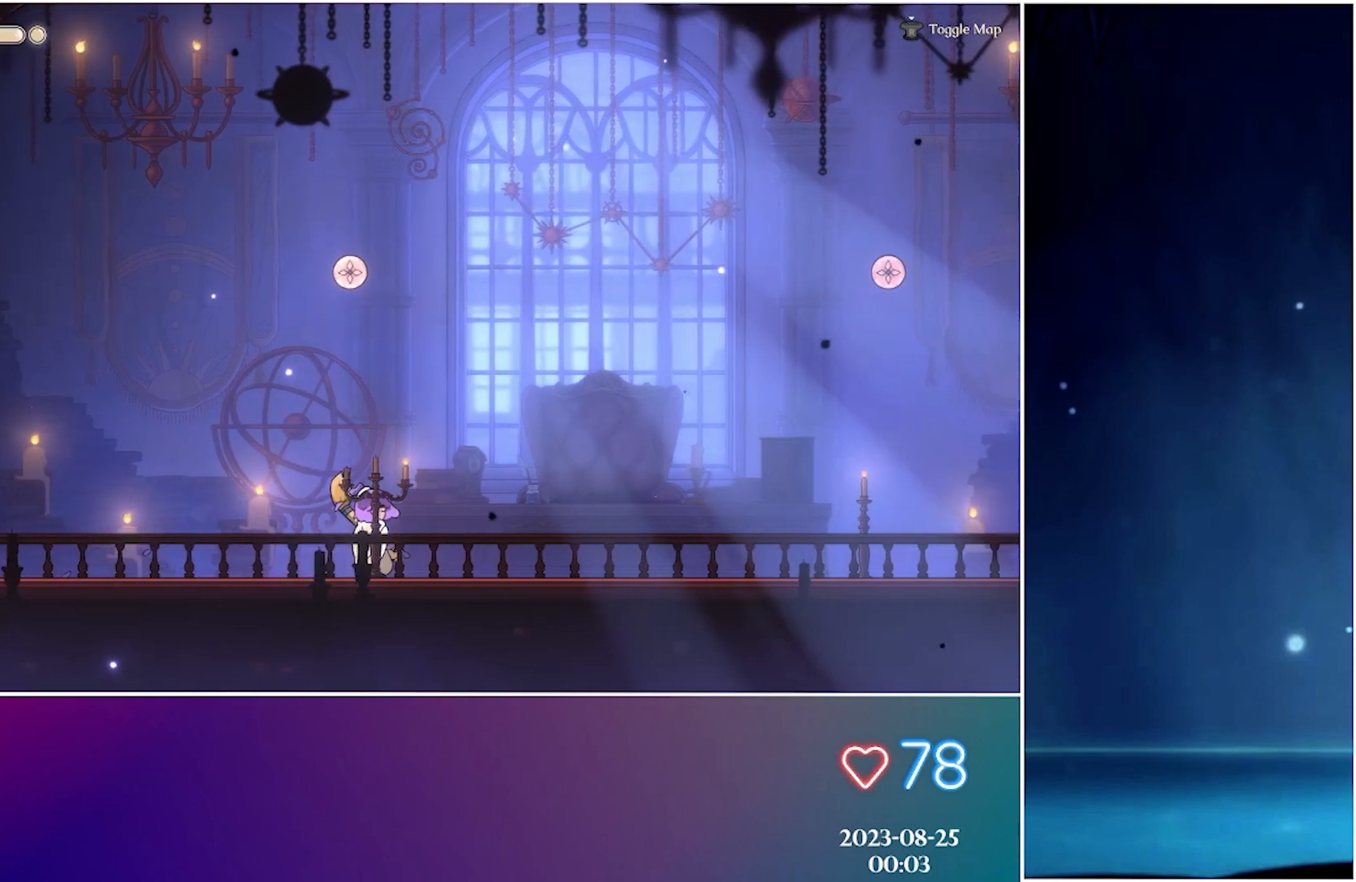
{"buttons": [], "left_stick": "left", "events": [[50, "R2", "up"], [300, "A", "down"], [383, "left_stick", "left"], [433, "A", "up"]]}
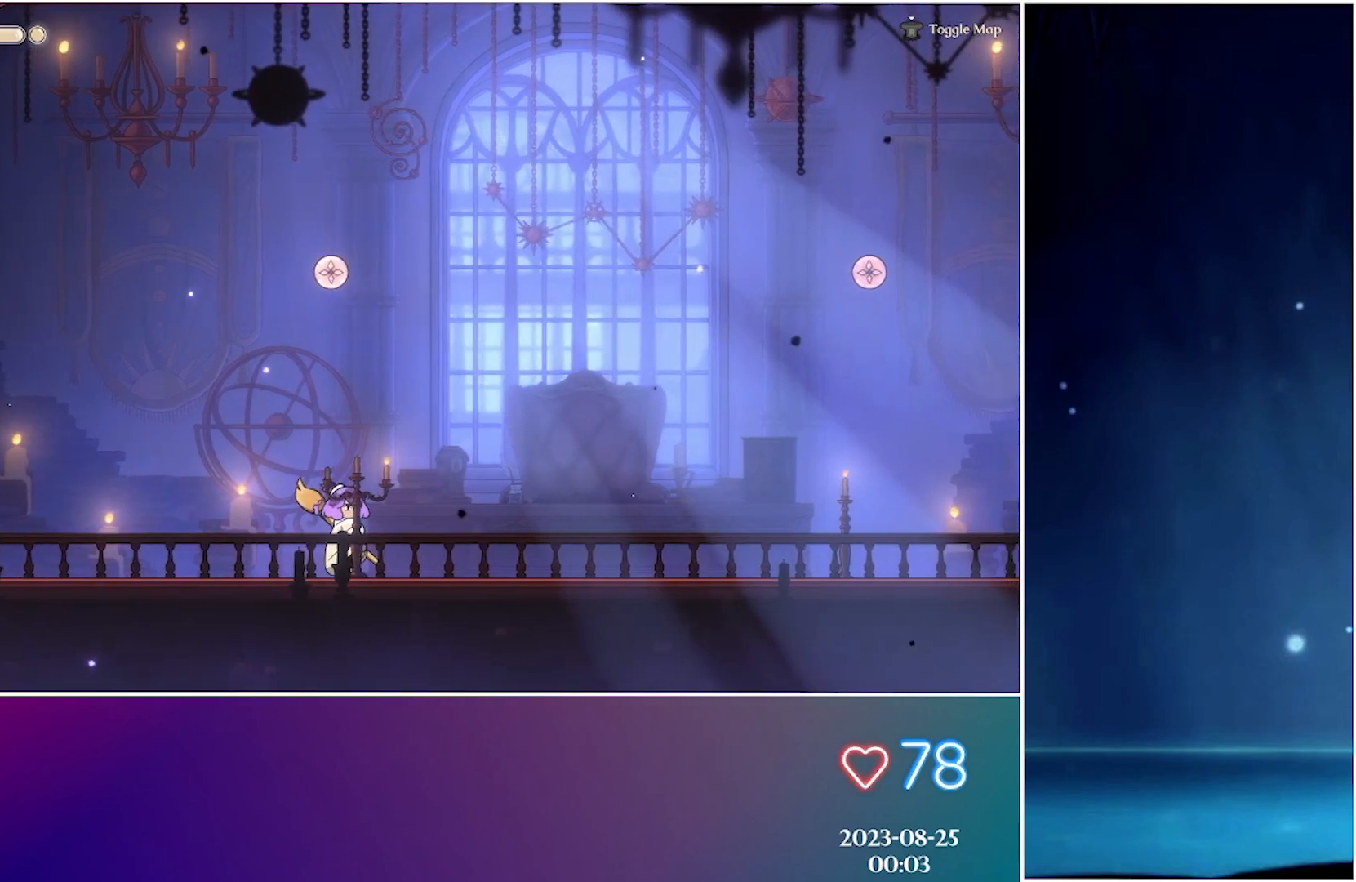
{"buttons": [], "left_stick": "left", "events": [[17, "A", "down"], [117, "A", "up"], [200, "A", "down"], [300, "A", "up"], [400, "A", "down"], [500, "A", "up"]]}
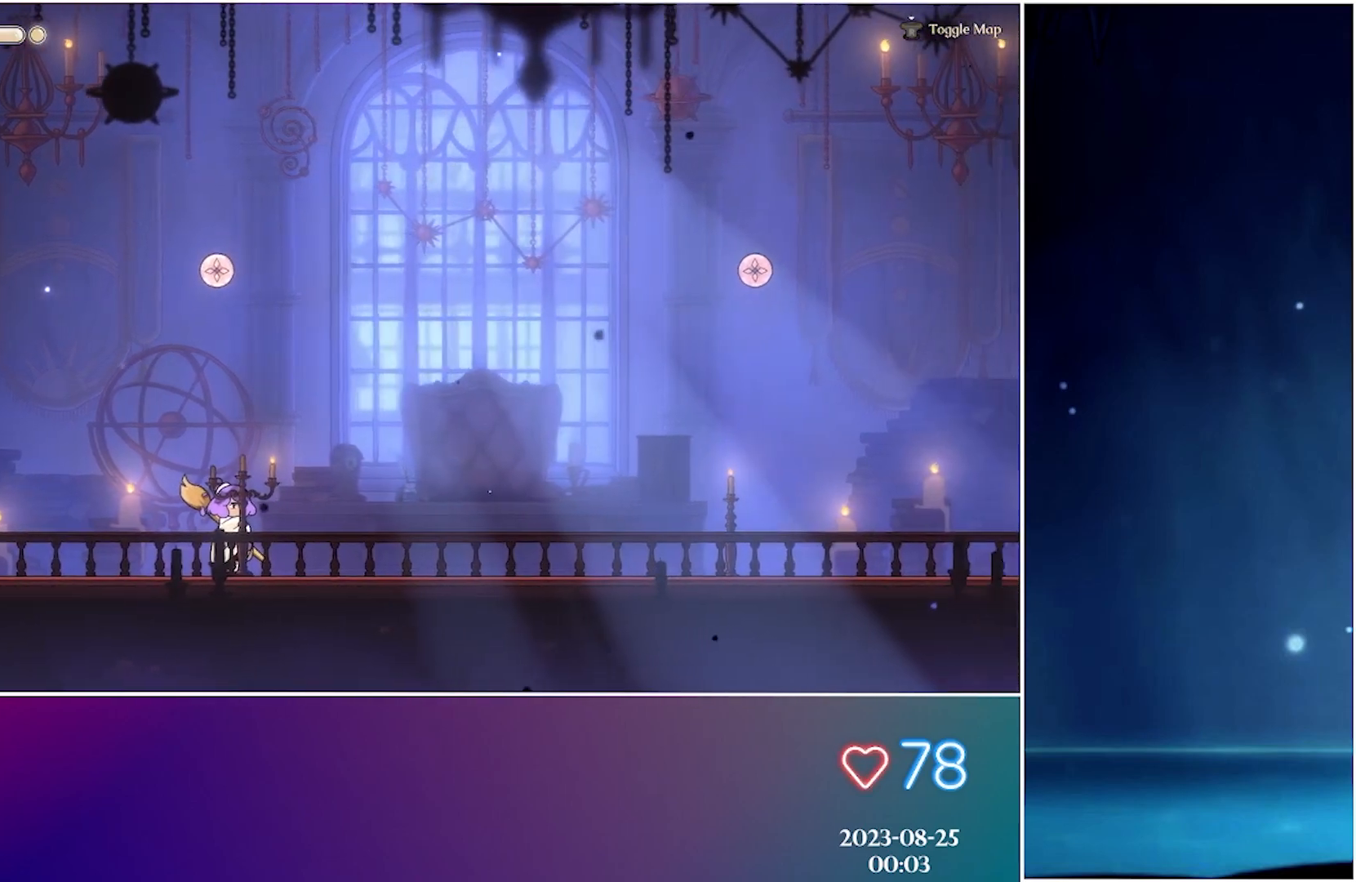
{"buttons": ["A"], "left_stick": "left", "events": [[83, "A", "down"], [200, "A", "up"], [283, "A", "down"], [383, "A", "up"], [483, "A", "down"]]}
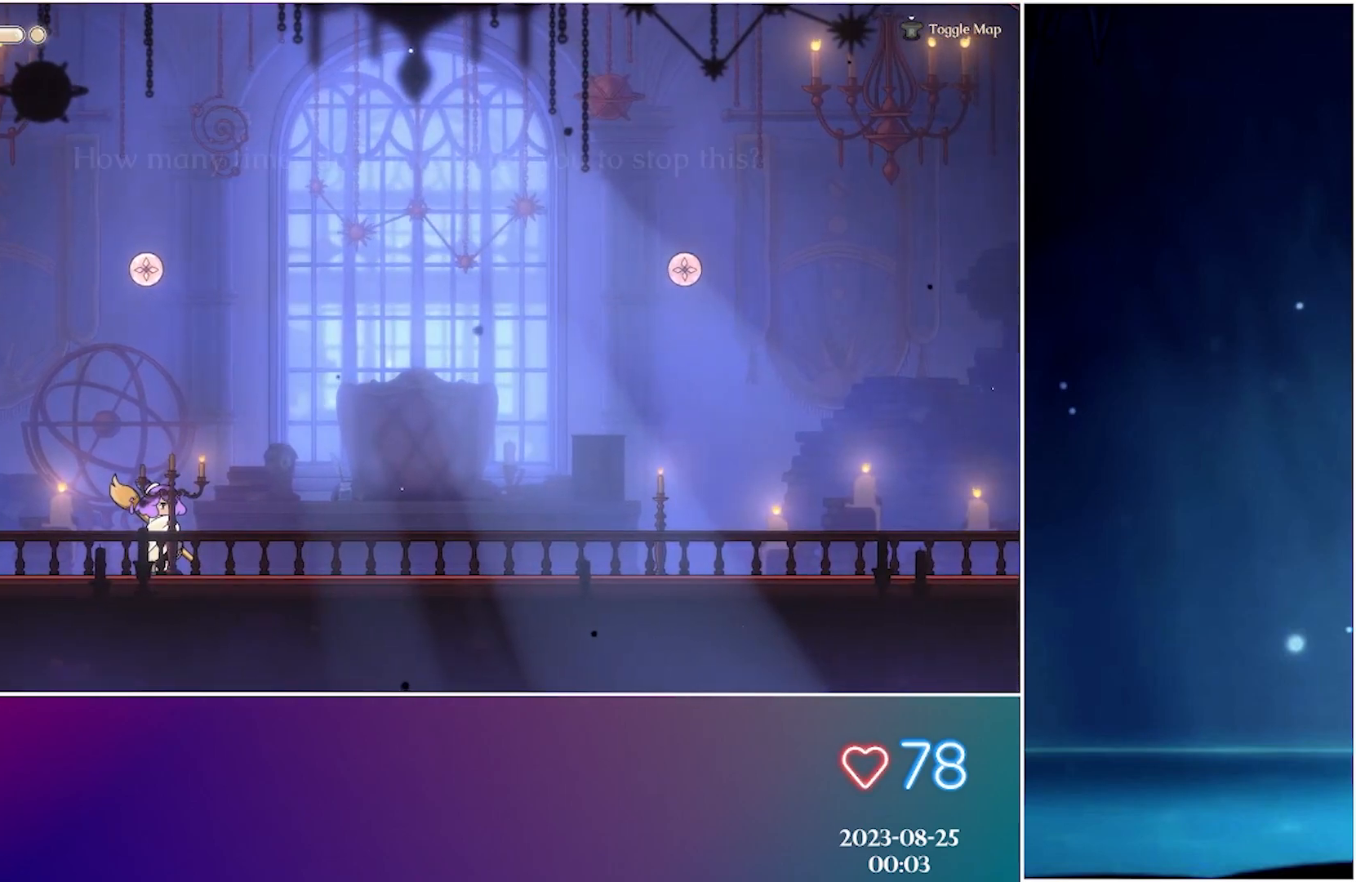
{"buttons": [], "left_stick": "left", "events": [[83, "A", "up"], [183, "A", "down"], [283, "A", "up"], [383, "A", "down"], [450, "A", "up"]]}
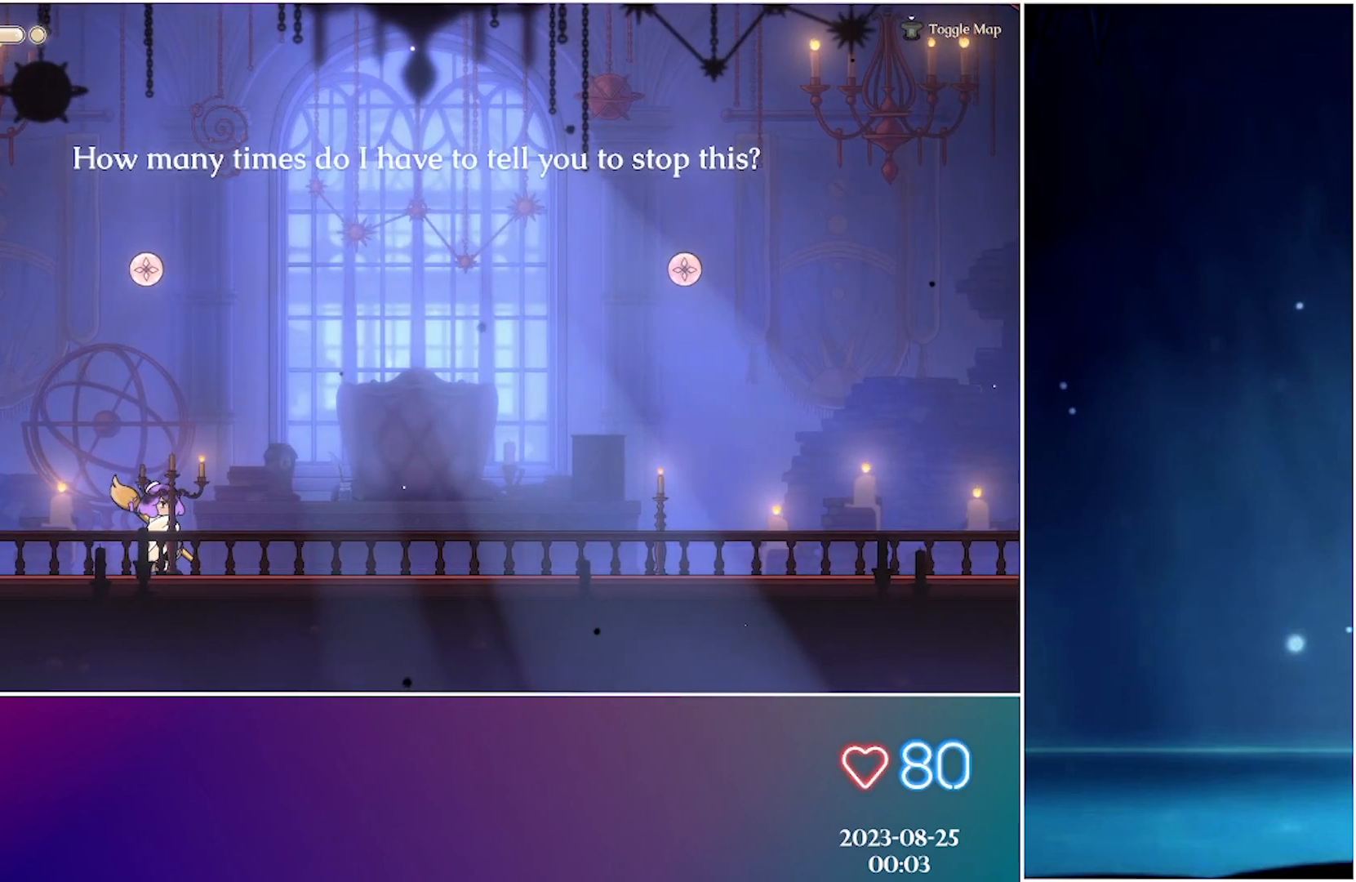
{"buttons": ["A"], "left_stick": "left", "events": [[67, "A", "down"], [167, "A", "up"], [250, "A", "down"], [383, "A", "up"], [467, "A", "down"]]}
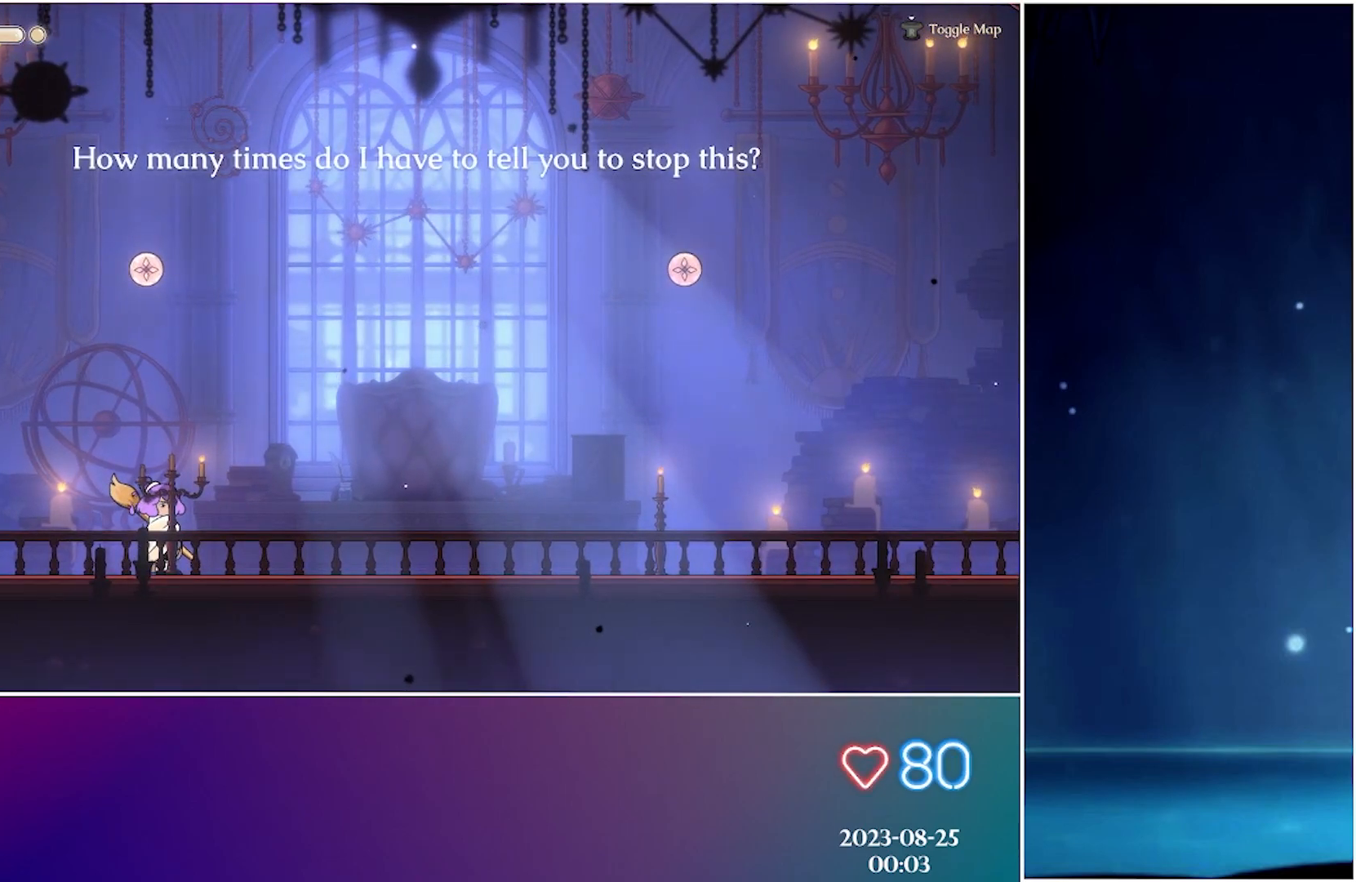
{"buttons": [], "left_stick": "left", "events": [[83, "A", "up"], [167, "A", "down"], [267, "A", "up"], [350, "A", "down"], [483, "A", "up"]]}
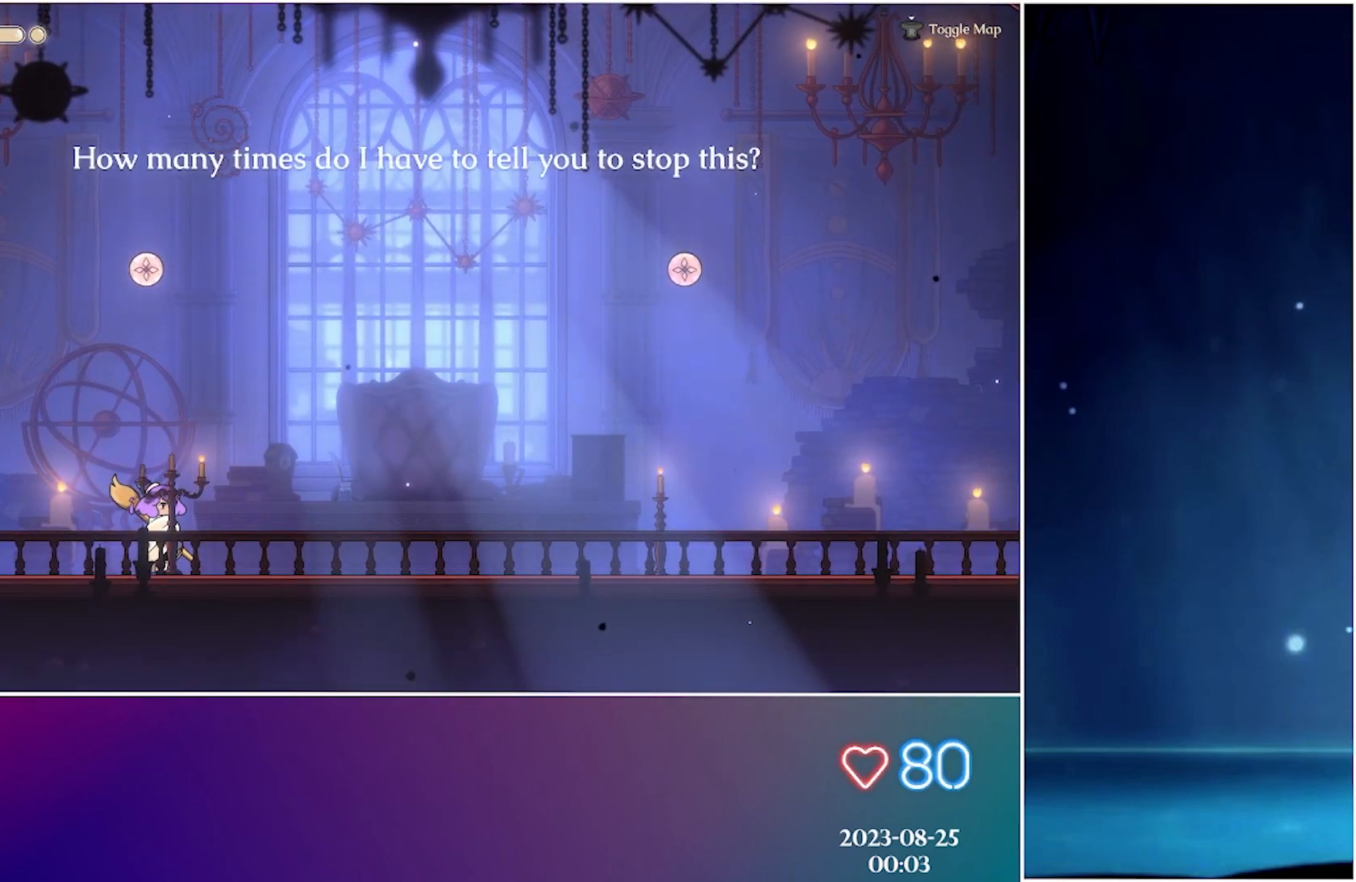
{"buttons": ["A"], "left_stick": "left", "events": [[67, "A", "down"], [167, "A", "up"], [267, "A", "down"], [367, "A", "up"], [467, "A", "down"]]}
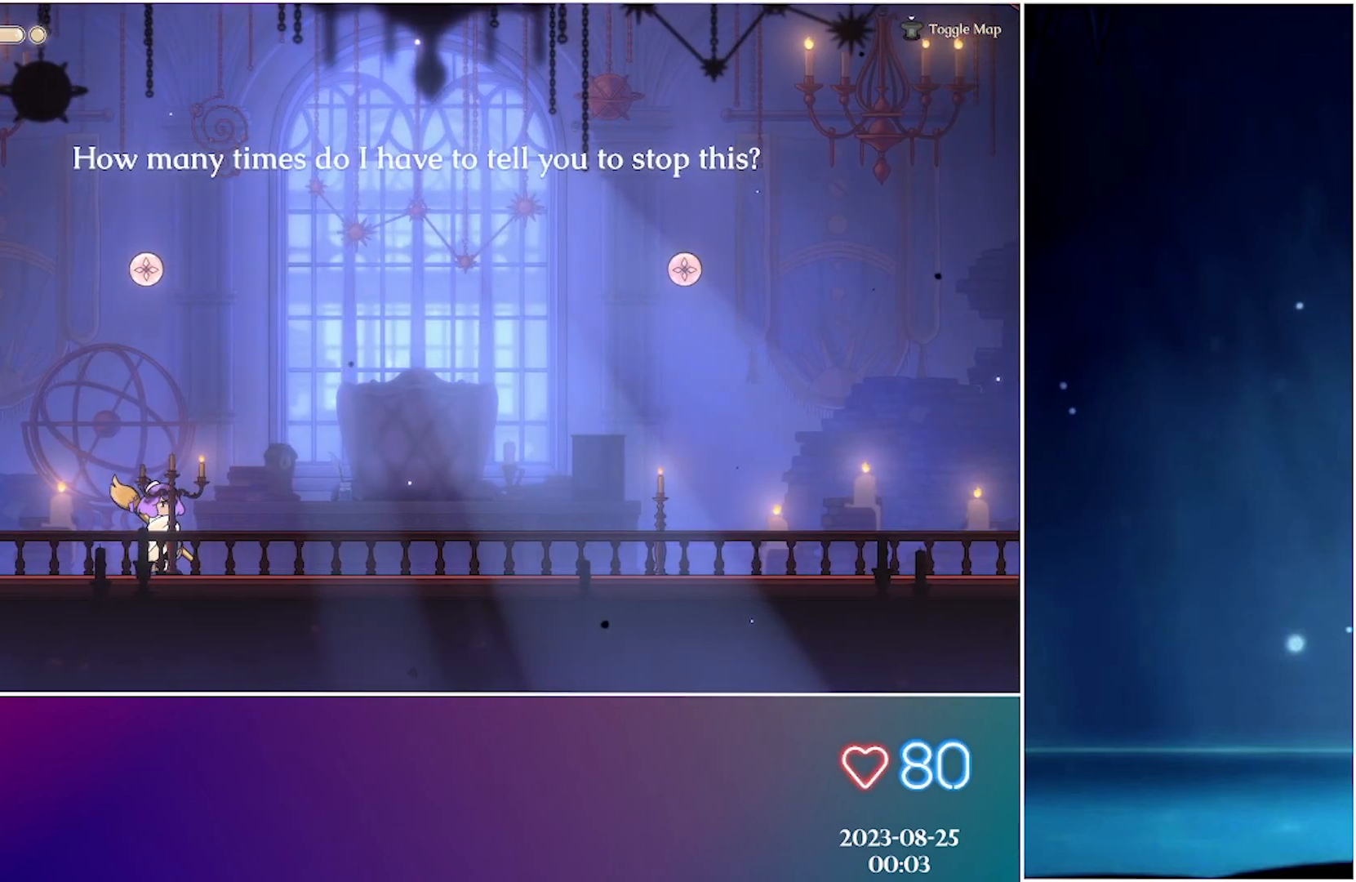
{"buttons": [], "left_stick": "left", "events": [[50, "A", "up"], [150, "A", "down"], [267, "A", "up"], [350, "A", "down"], [467, "A", "up"]]}
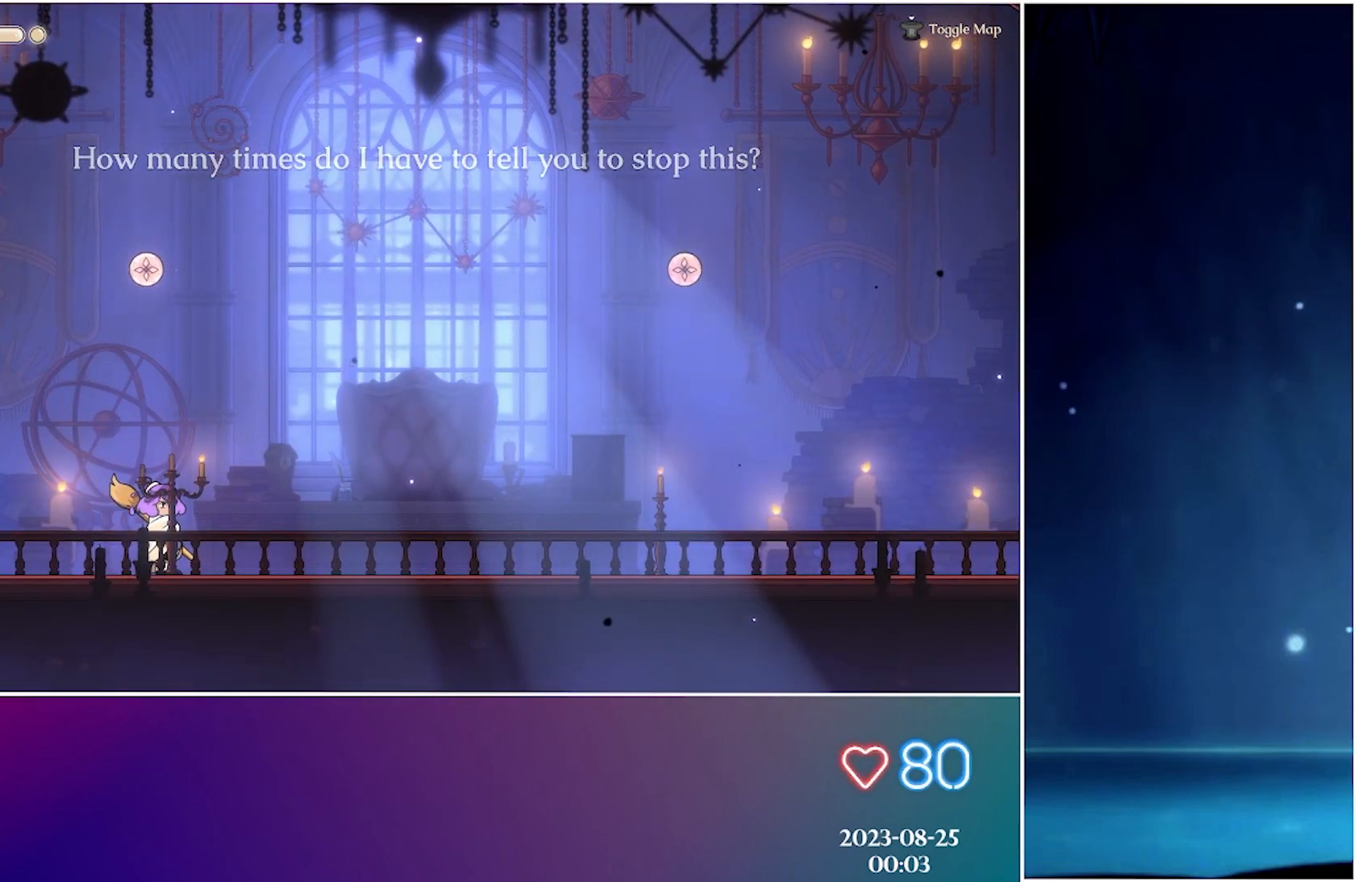
{"buttons": ["A"], "left_stick": "left", "events": [[67, "A", "down"], [183, "A", "up"], [283, "A", "down"], [383, "A", "up"], [467, "A", "down"]]}
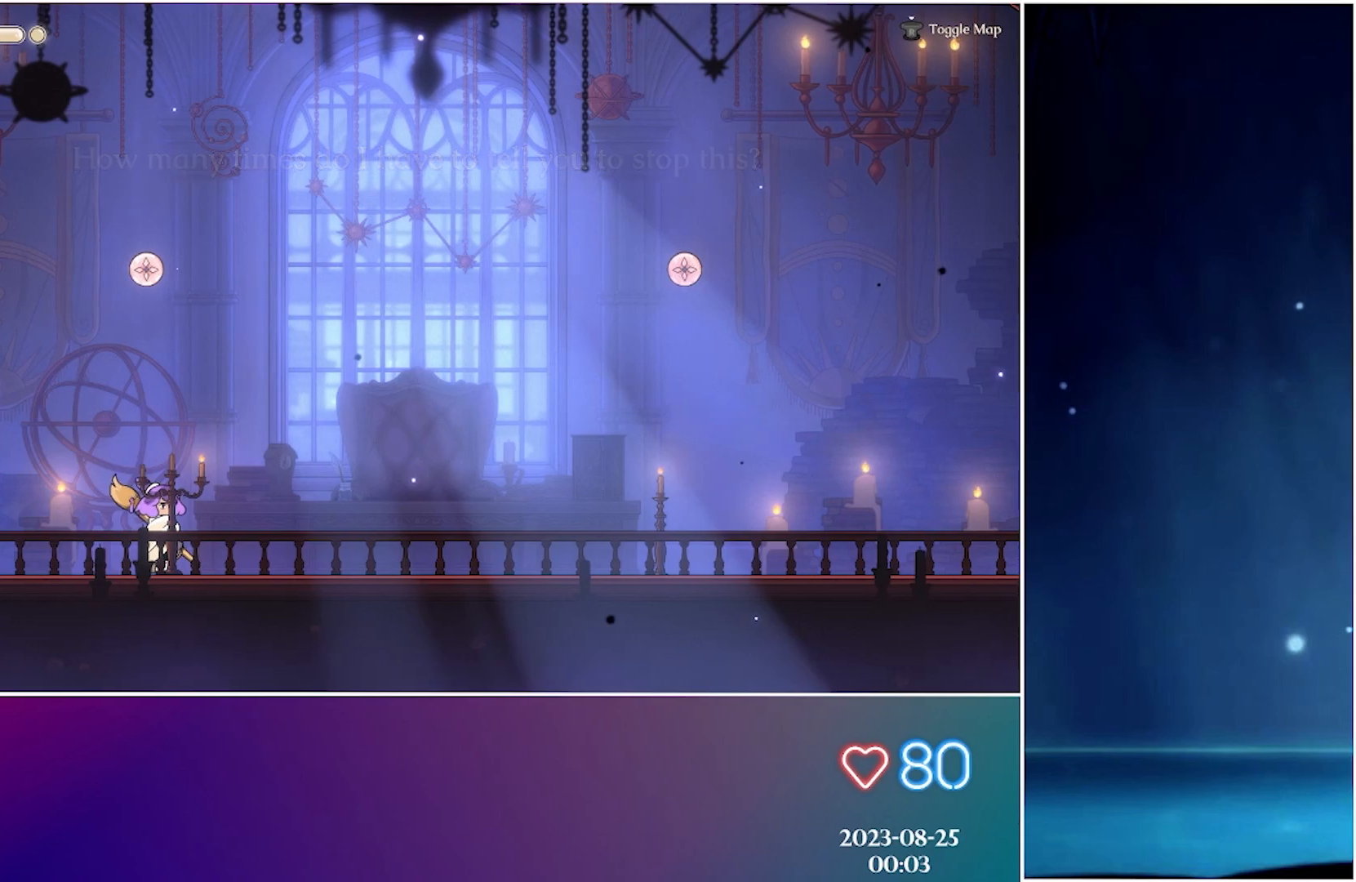
{"buttons": [], "left_stick": "left", "events": [[83, "A", "up"], [183, "A", "down"], [283, "A", "up"], [383, "A", "down"], [467, "A", "up"]]}
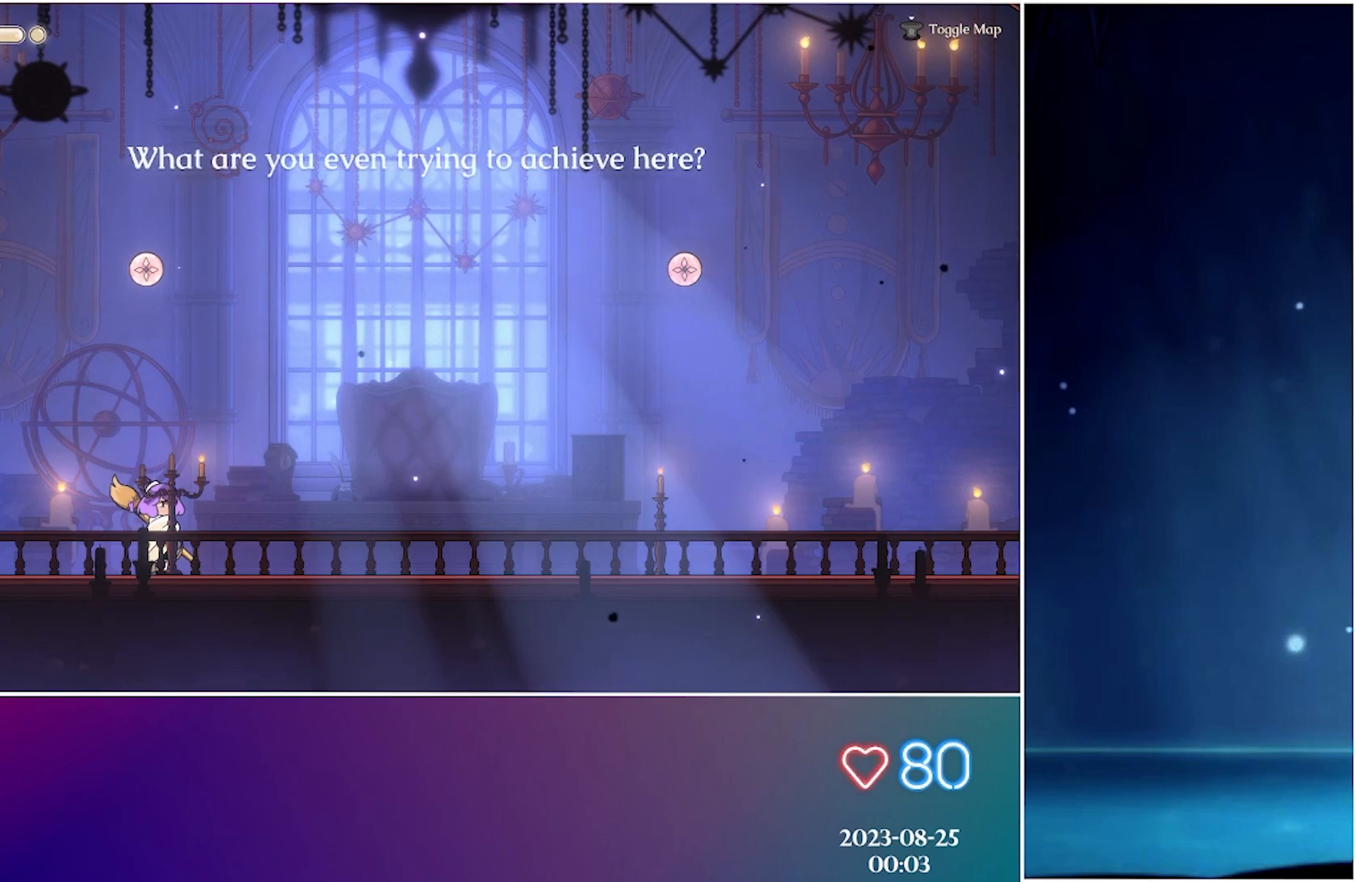
{"buttons": ["A"], "left_stick": "left", "events": [[100, "A", "down"], [183, "A", "up"], [300, "A", "down"], [383, "A", "up"], [500, "A", "down"]]}